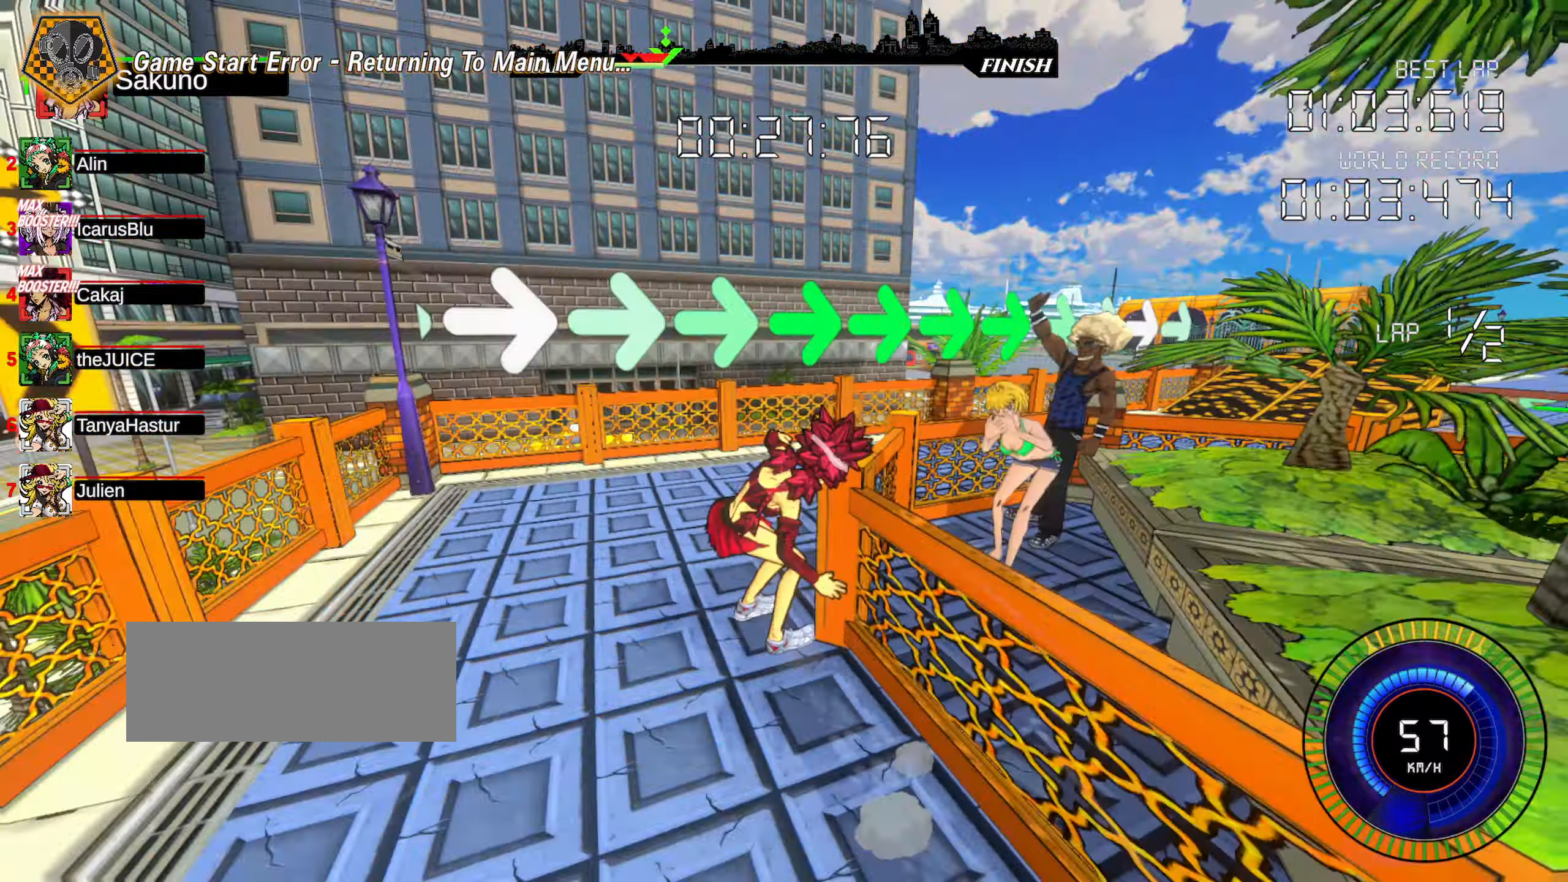
Gameplay with keyboard; each line is a JSON object with the keys held at the frame after it. "events" lists presses ("down") and releases ("up") of "a", "d", "down", "left", "right", "shift" and "up" between this image and that frame as [ms after this image, input, new state], when the widget could be followed in between. No other keys are recorded. Mouse input is not recorded.
{"keys": ["right", "up"], "events": [[417, "d", "down"], [417, "shift", "up"], [467, "d", "up"]]}
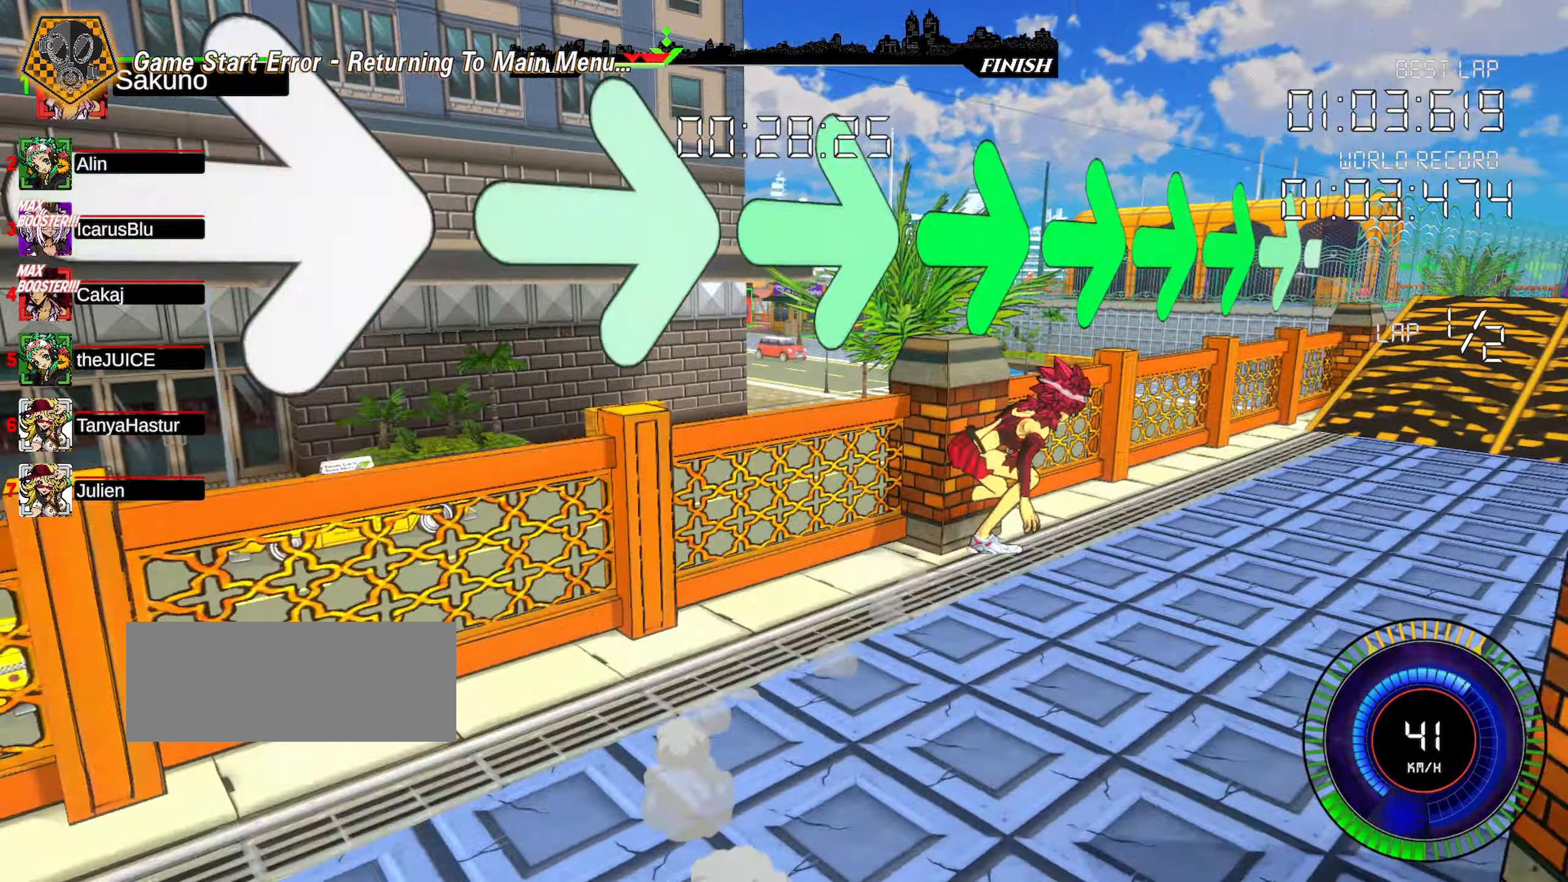
{"keys": ["up"], "events": [[17, "d", "down"], [100, "d", "up"], [284, "right", "up"]]}
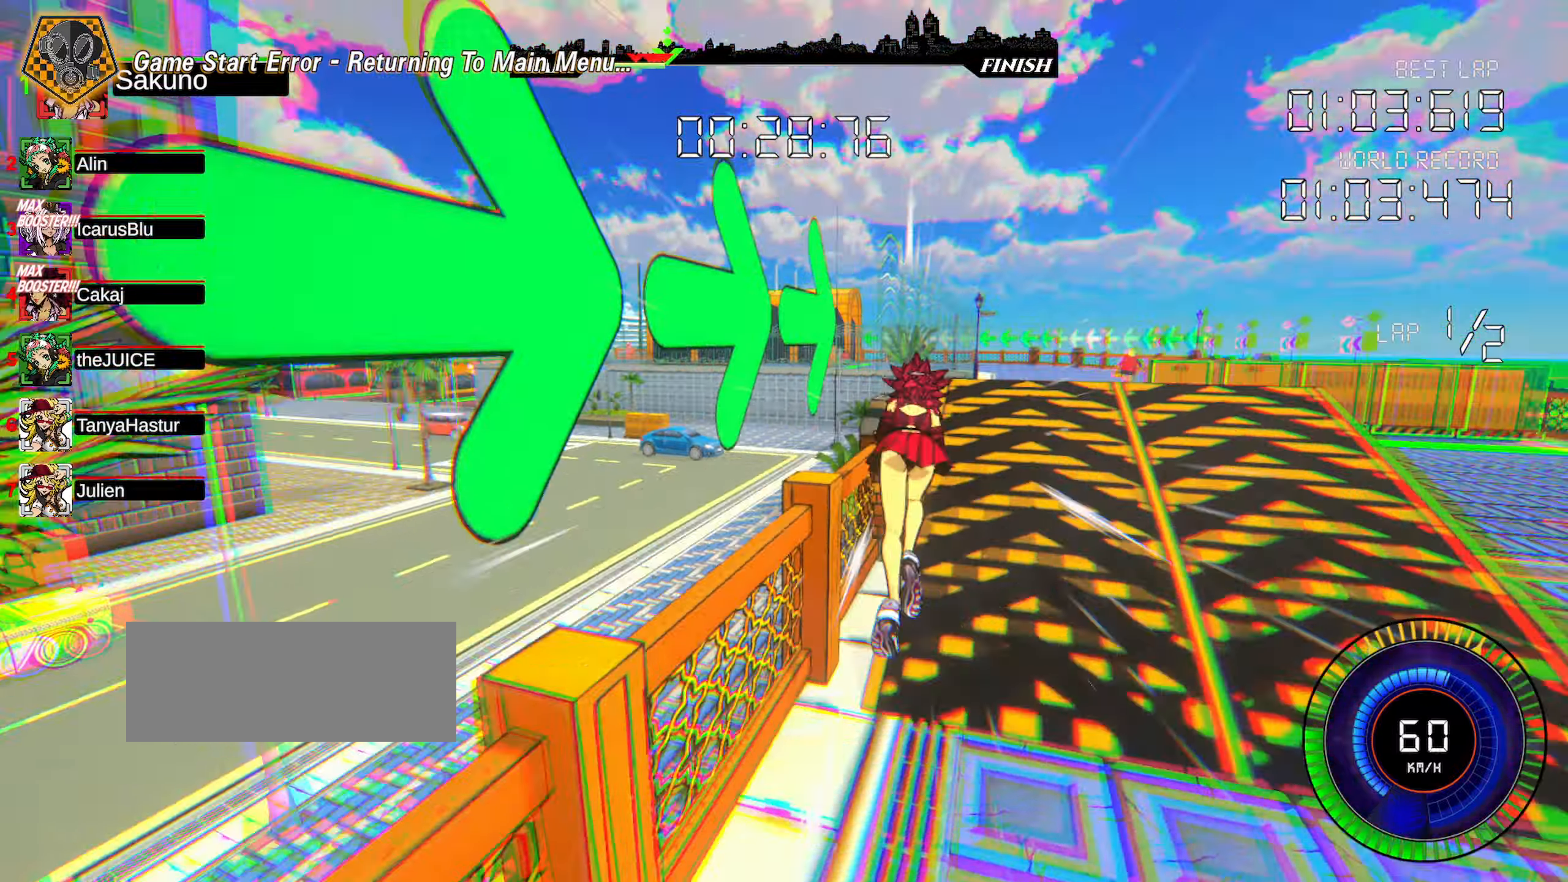
{"keys": ["right", "shift"], "events": [[134, "shift", "down"], [434, "right", "down"], [500, "up", "up"]]}
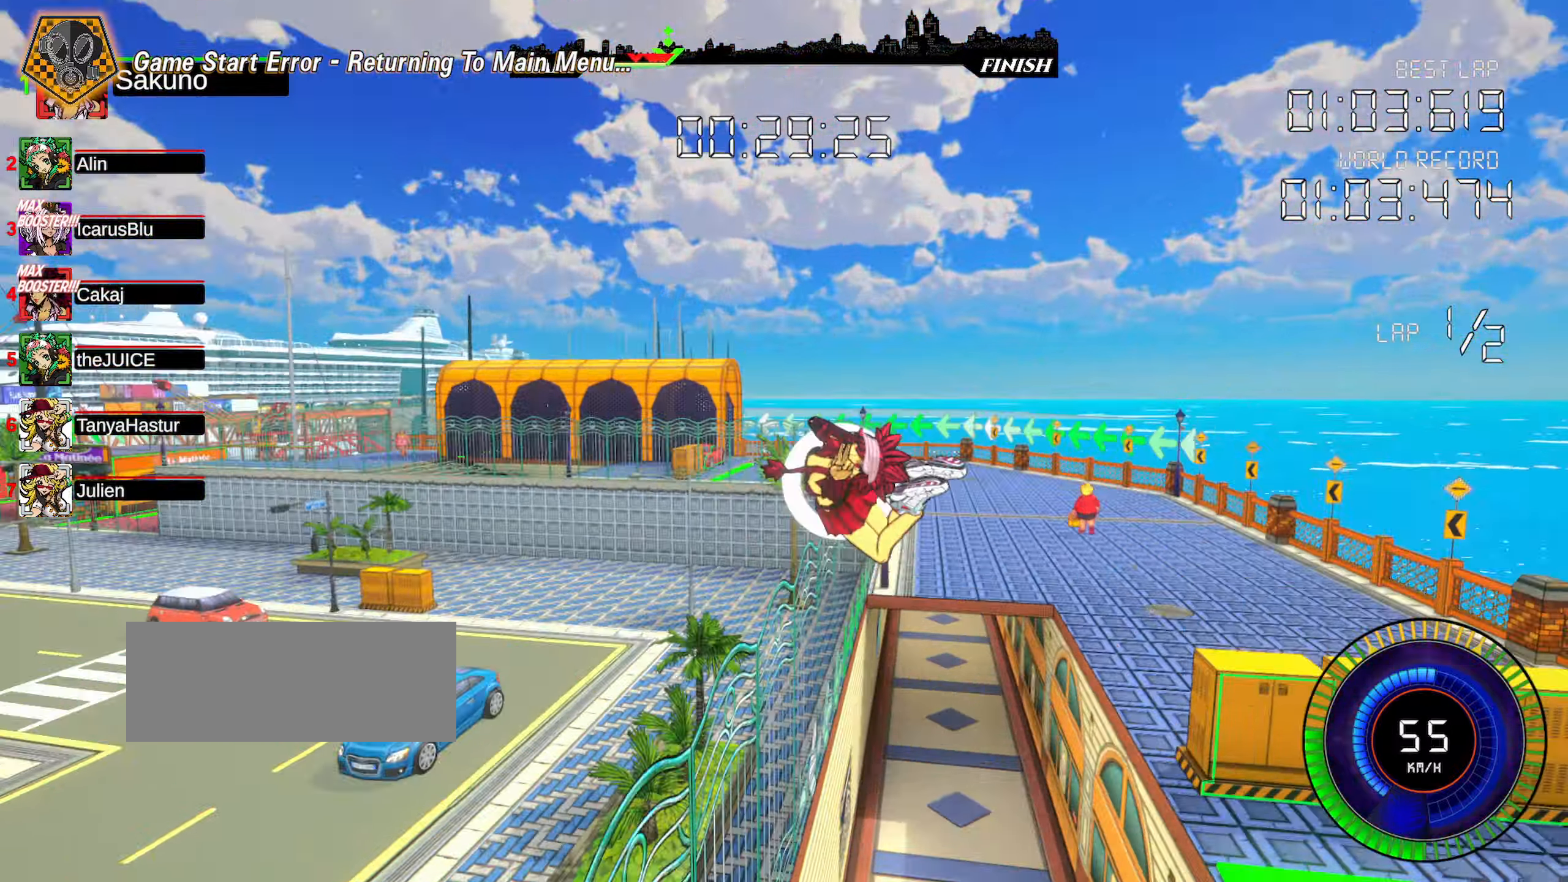
{"keys": ["down", "shift"], "events": [[350, "down", "down"], [384, "right", "up"]]}
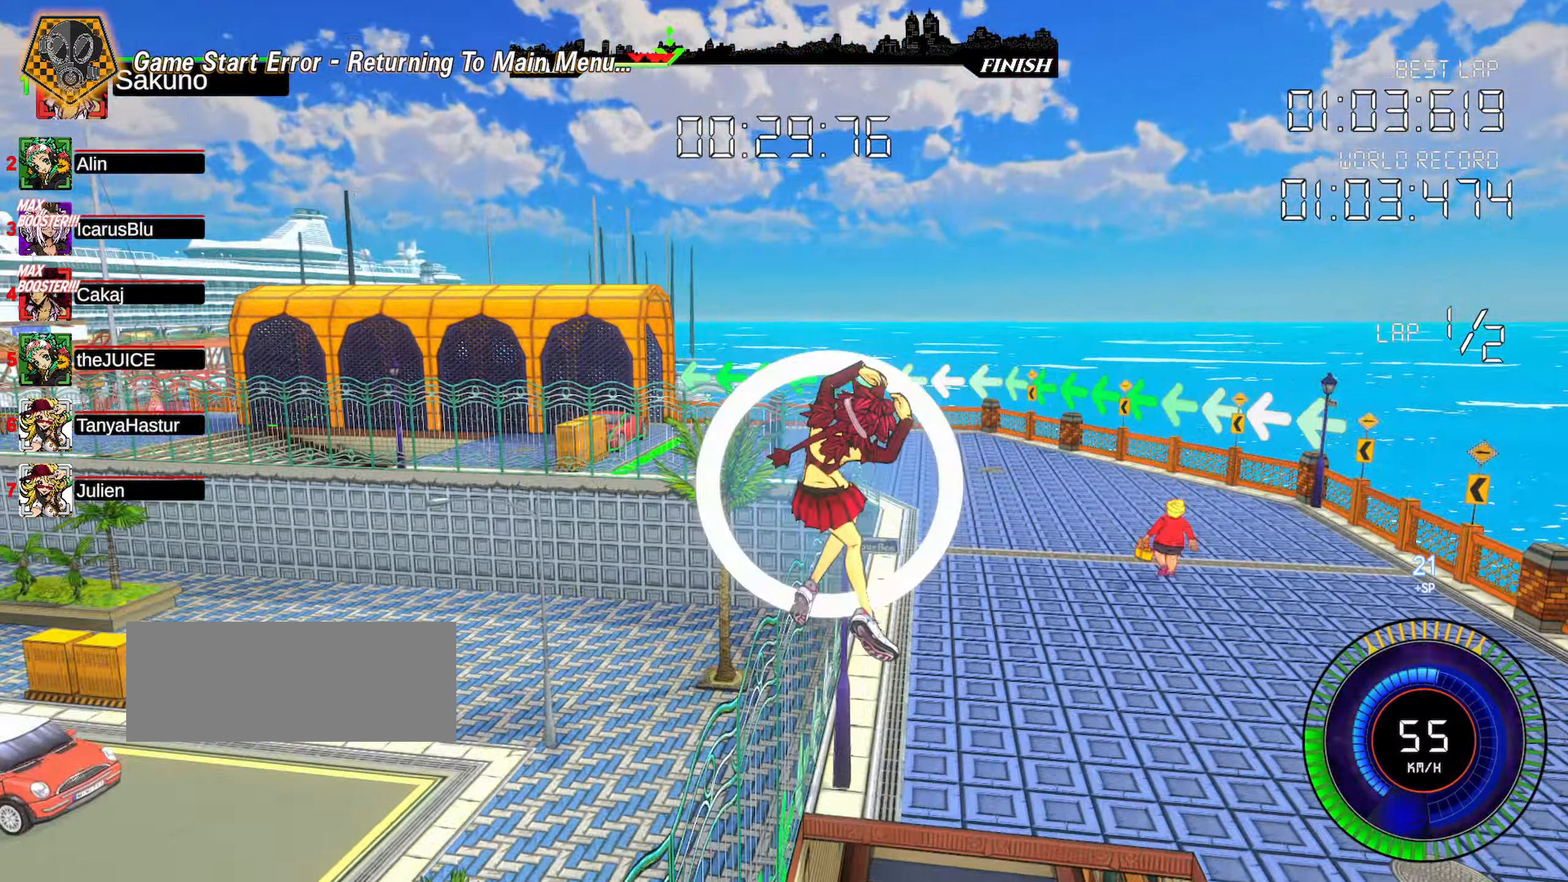
{"keys": ["left", "up"], "events": [[434, "down", "up"], [434, "shift", "up"], [467, "up", "down"], [484, "left", "down"]]}
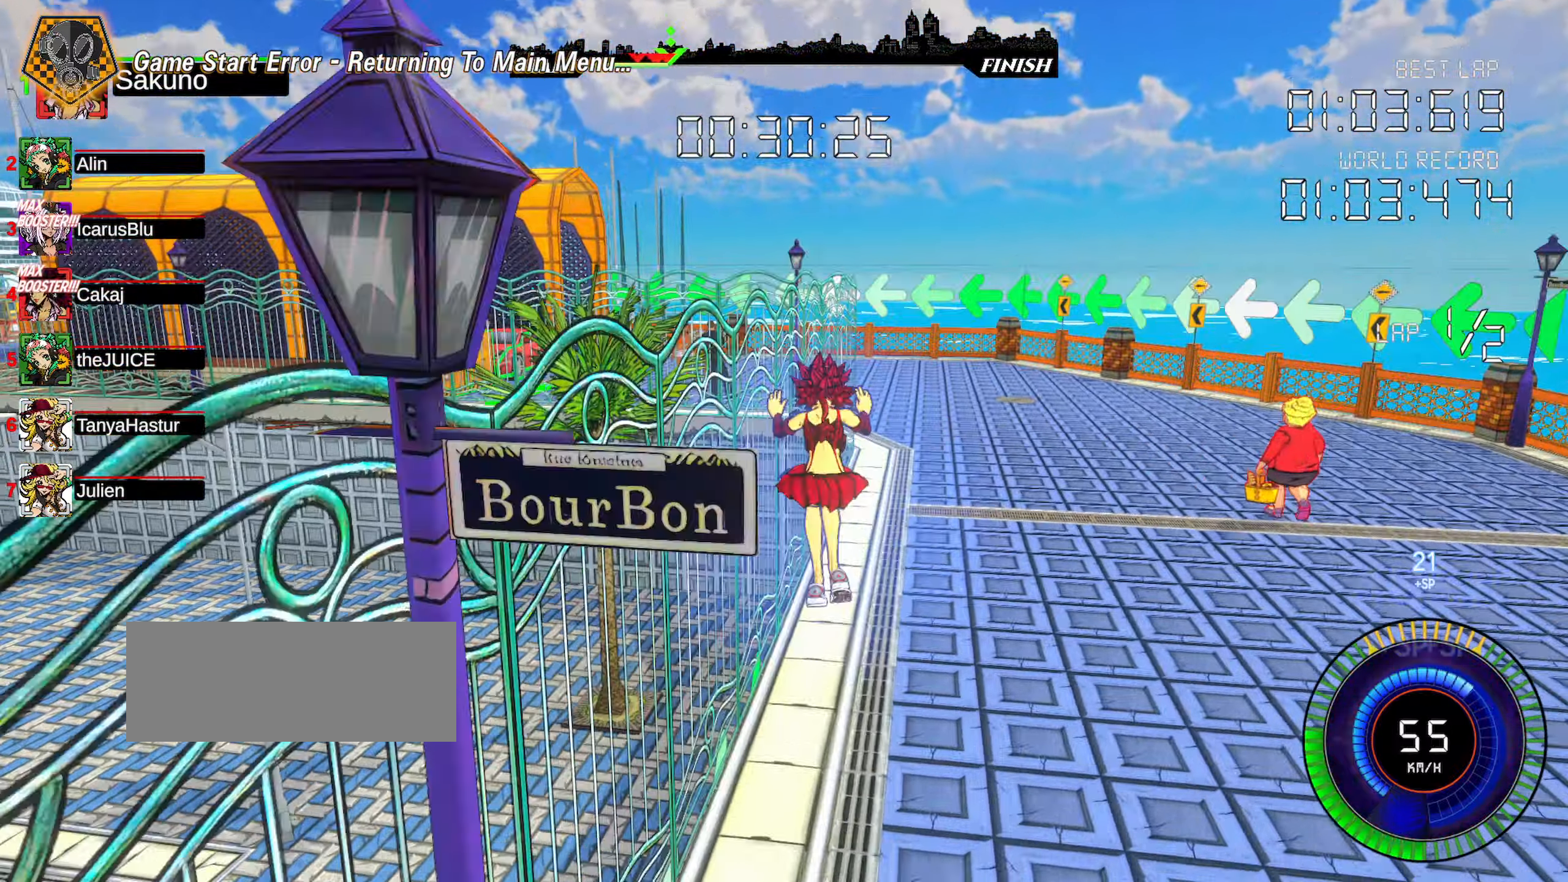
{"keys": ["left", "shift", "up"], "events": [[234, "shift", "down"]]}
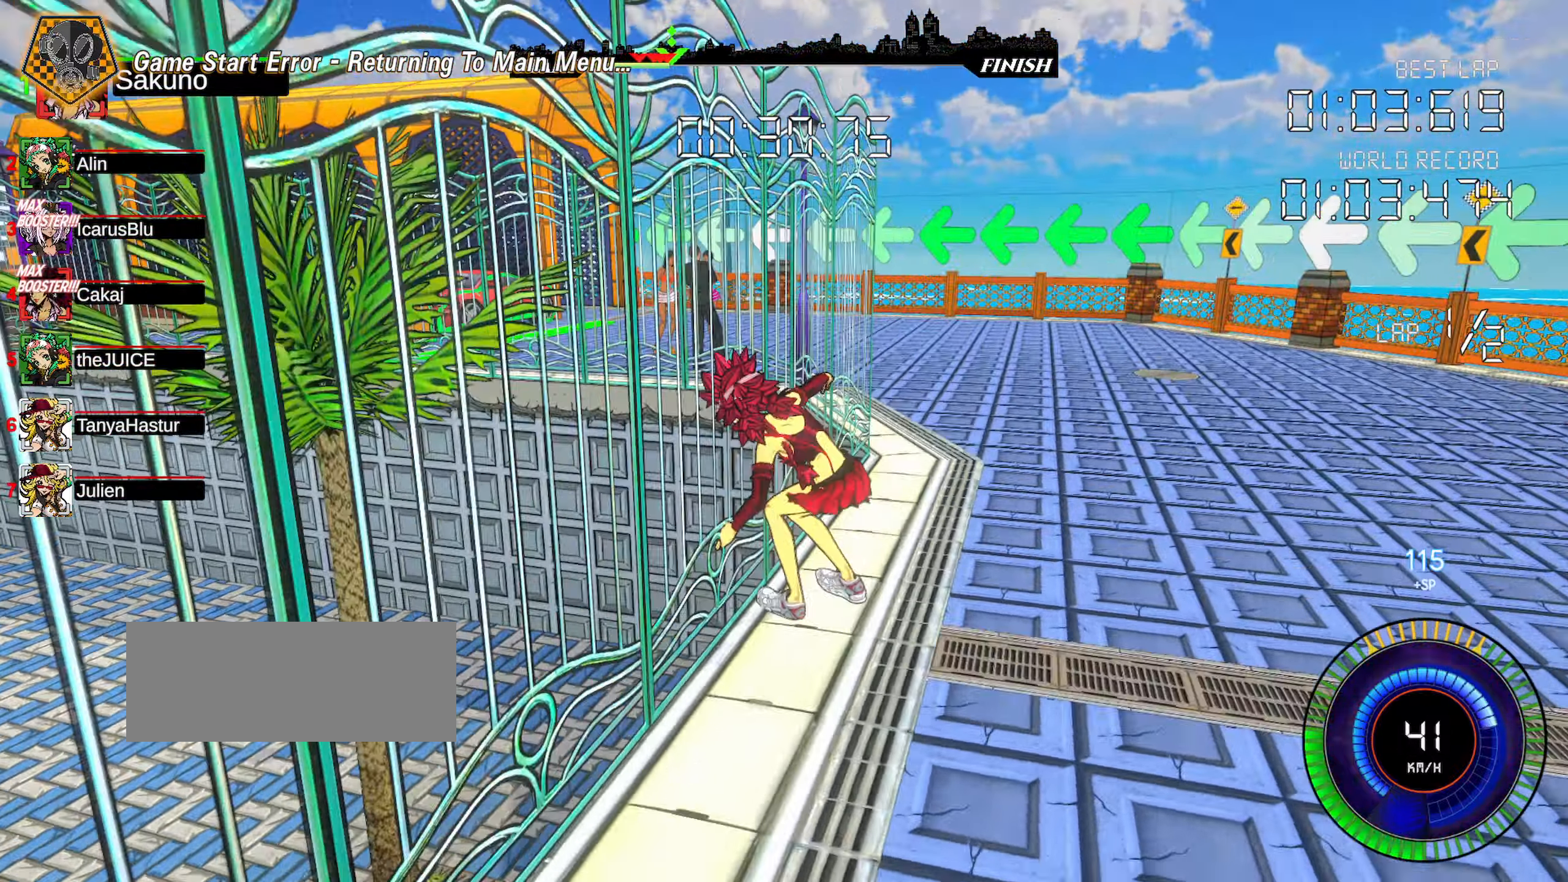
{"keys": ["left"], "events": [[434, "up", "up"], [467, "shift", "up"]]}
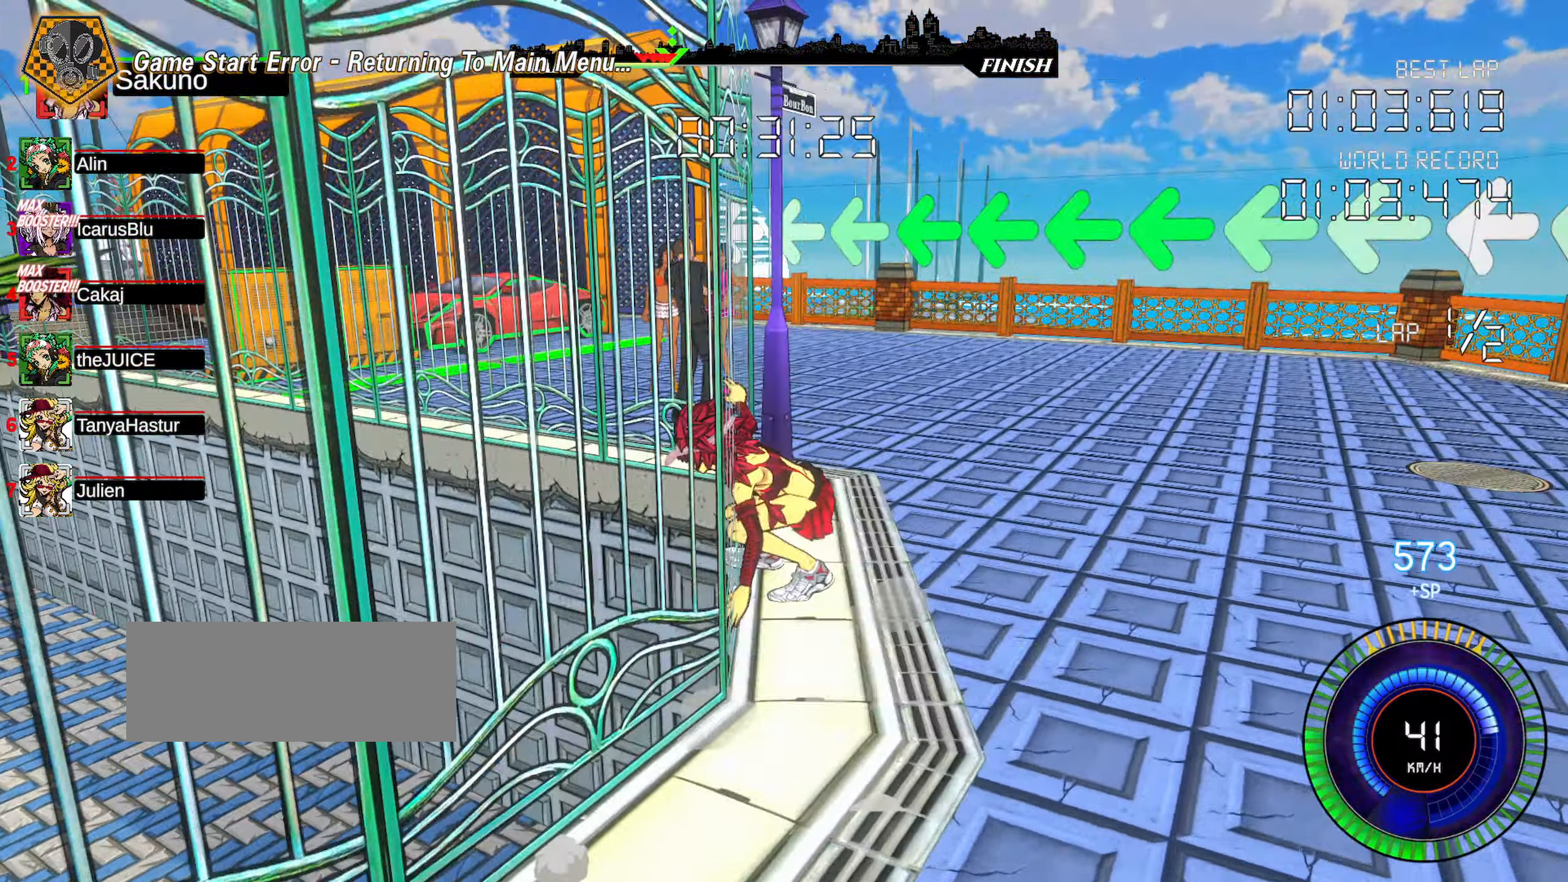
{"keys": ["left", "up"], "events": [[67, "up", "down"], [284, "left", "up"], [500, "left", "down"]]}
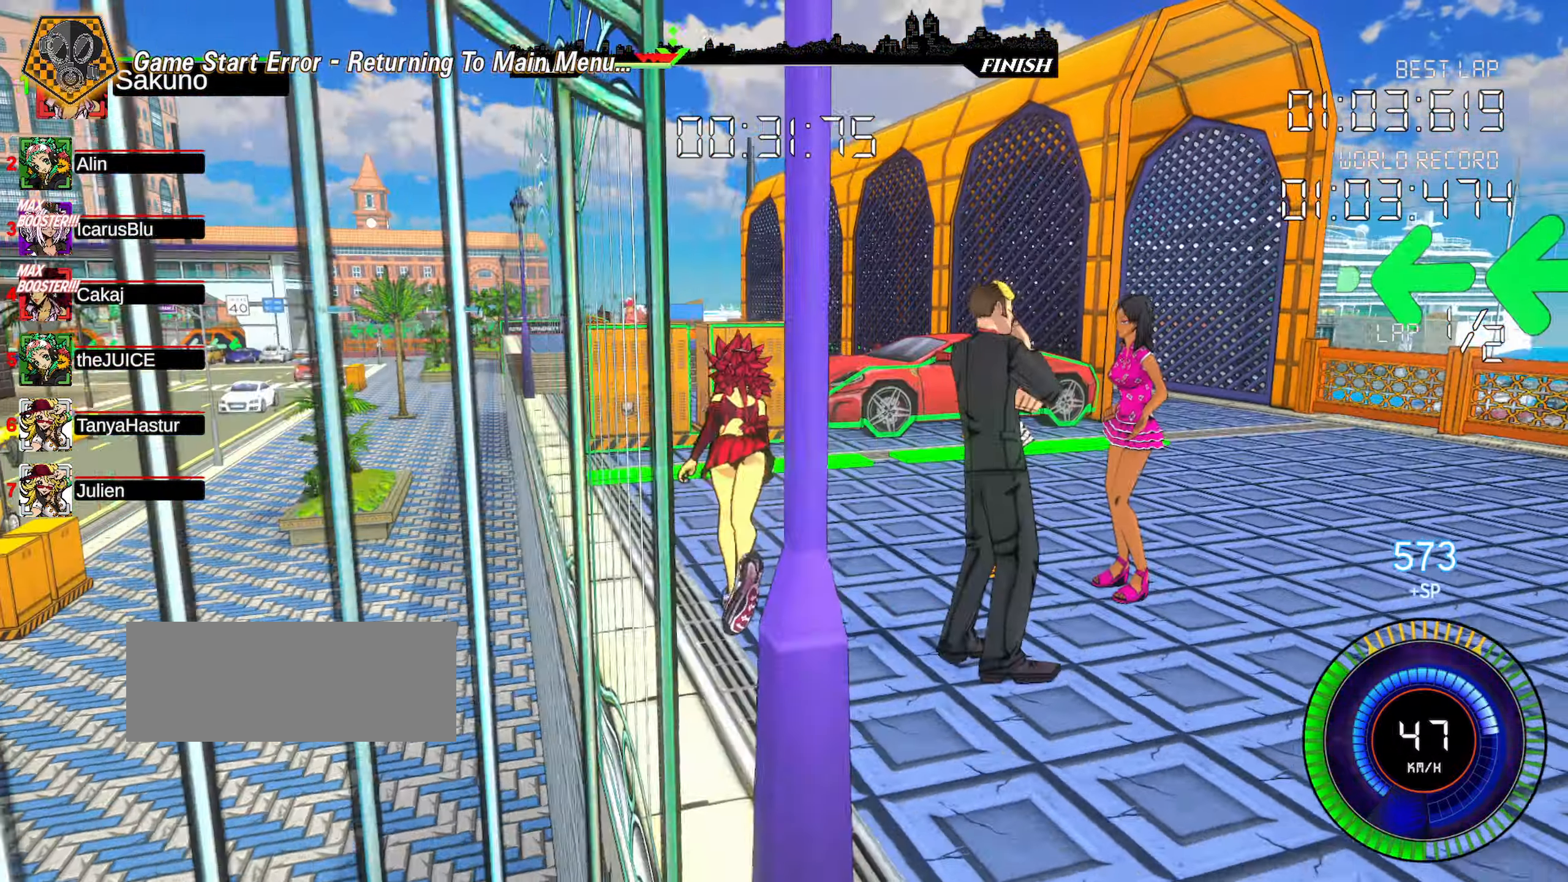
{"keys": ["up"], "events": [[466, "left", "up"]]}
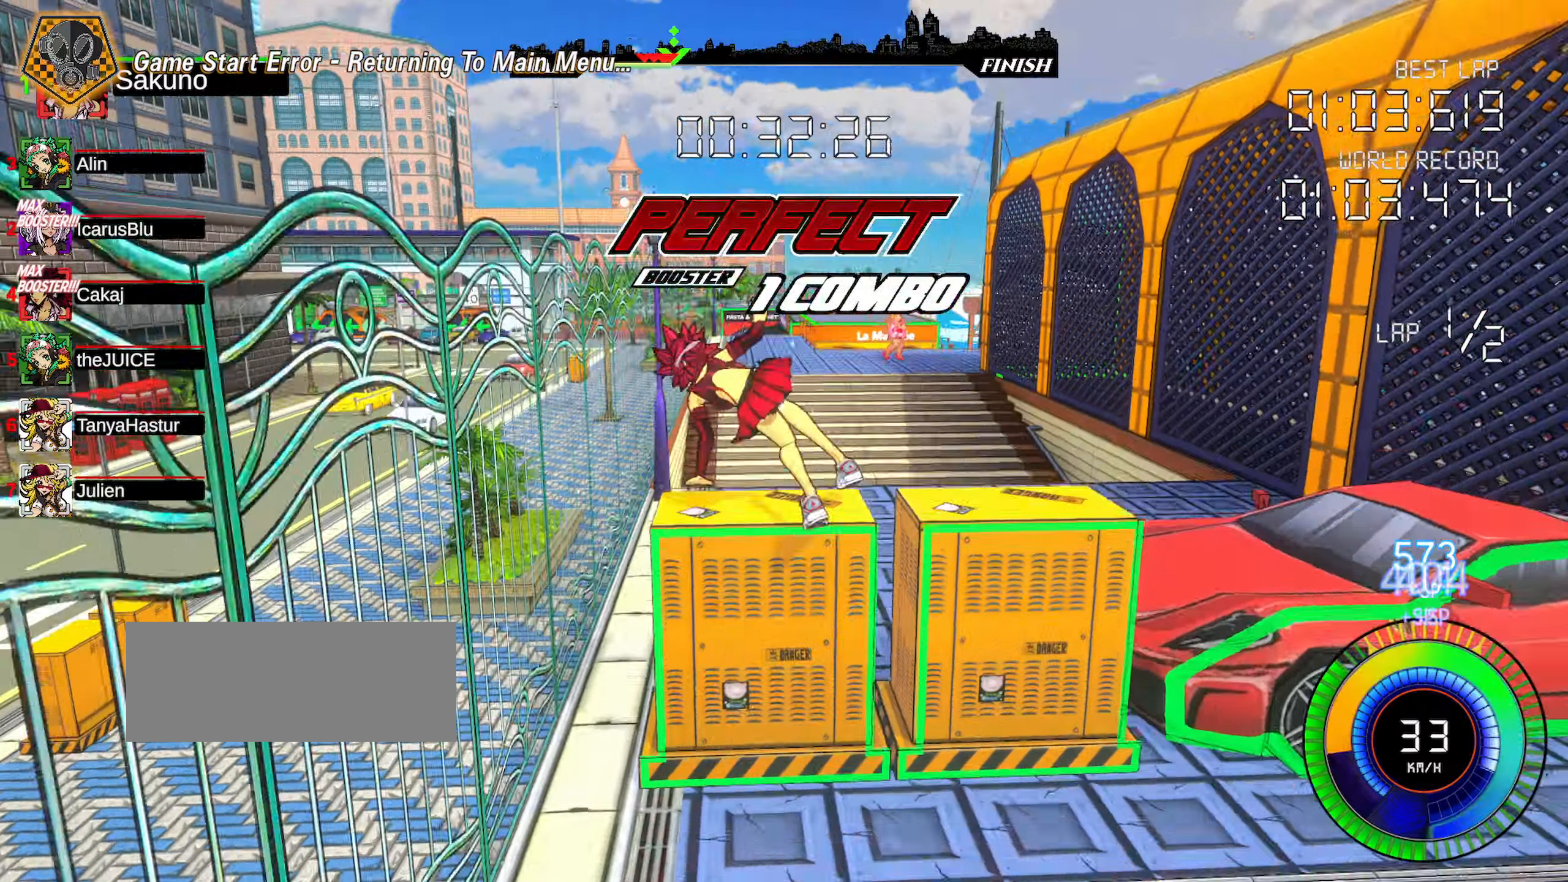
{"keys": [], "events": [[316, "up", "up"]]}
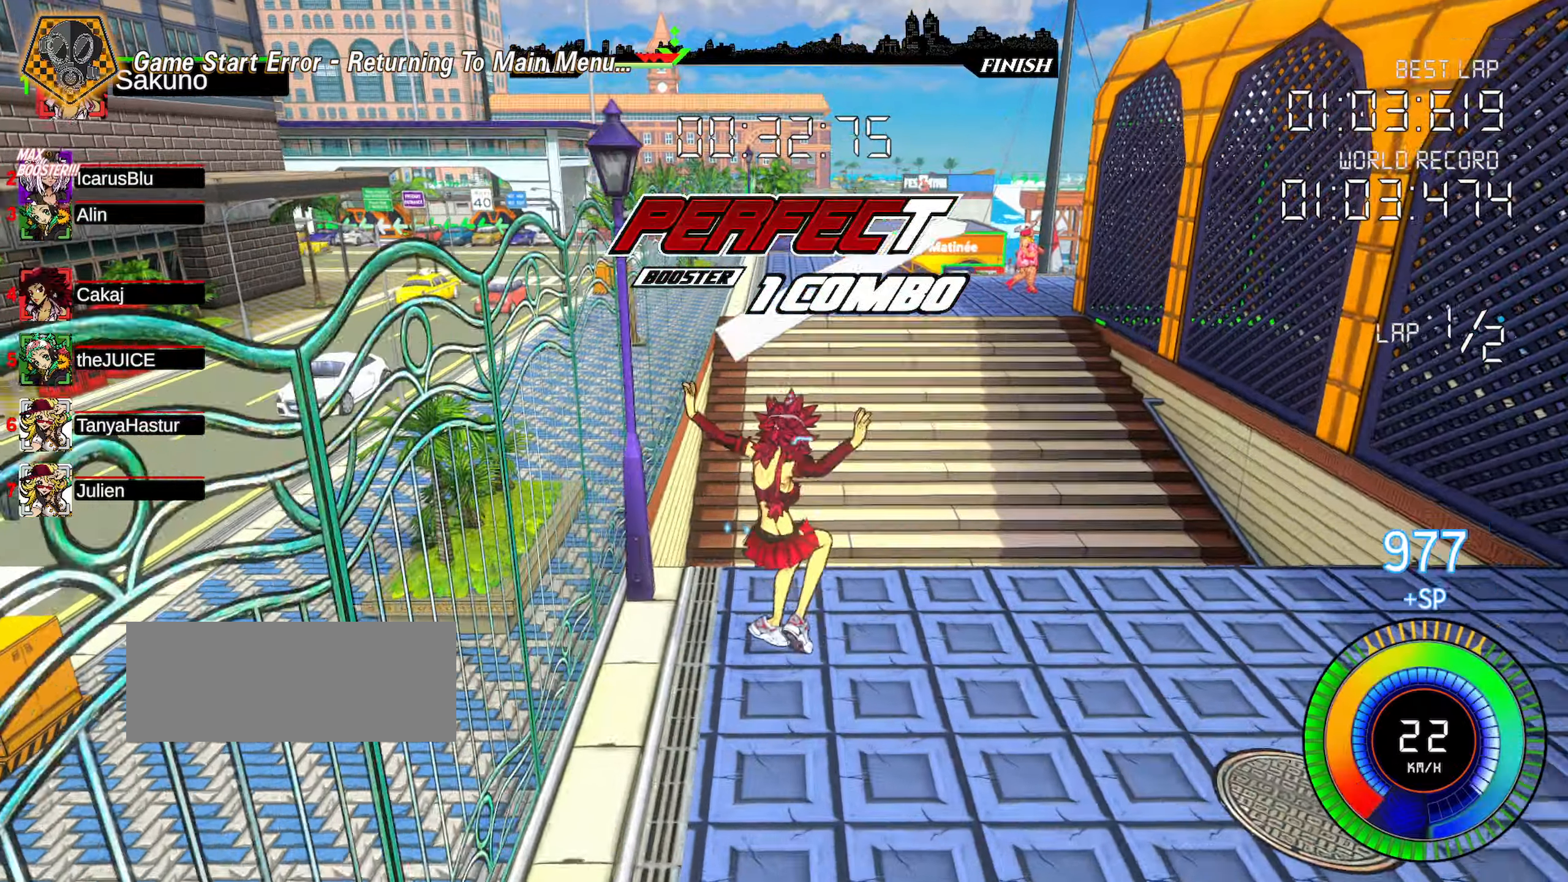
{"keys": ["up"], "events": [[183, "left", "down"], [200, "up", "down"], [350, "left", "up"]]}
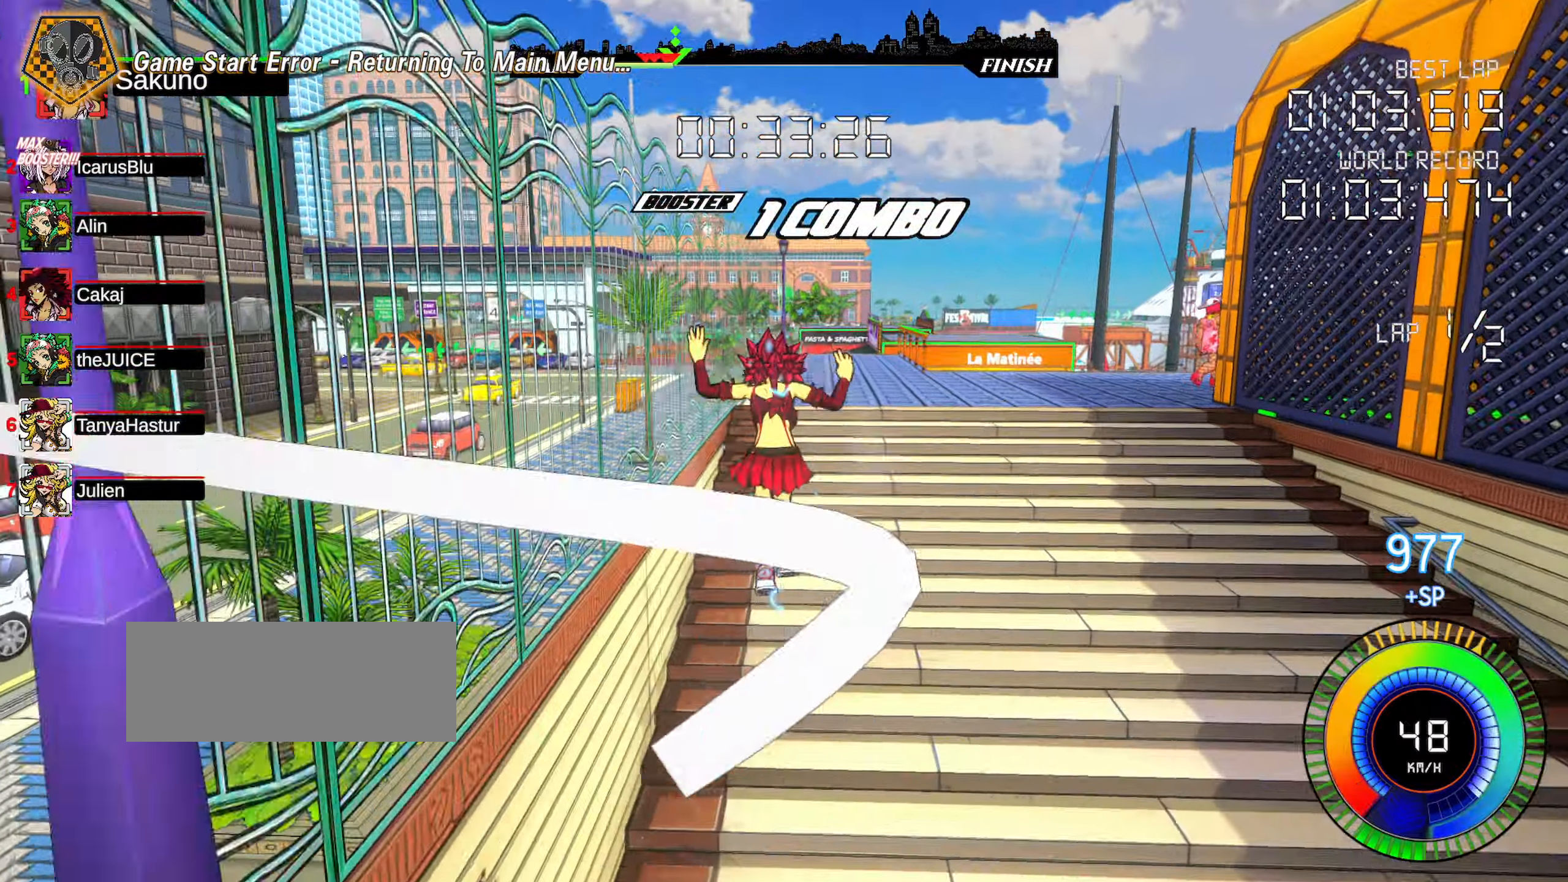
{"keys": ["right", "up"], "events": [[300, "d", "down"], [366, "d", "up"], [416, "d", "down"], [483, "d", "up"], [483, "right", "down"]]}
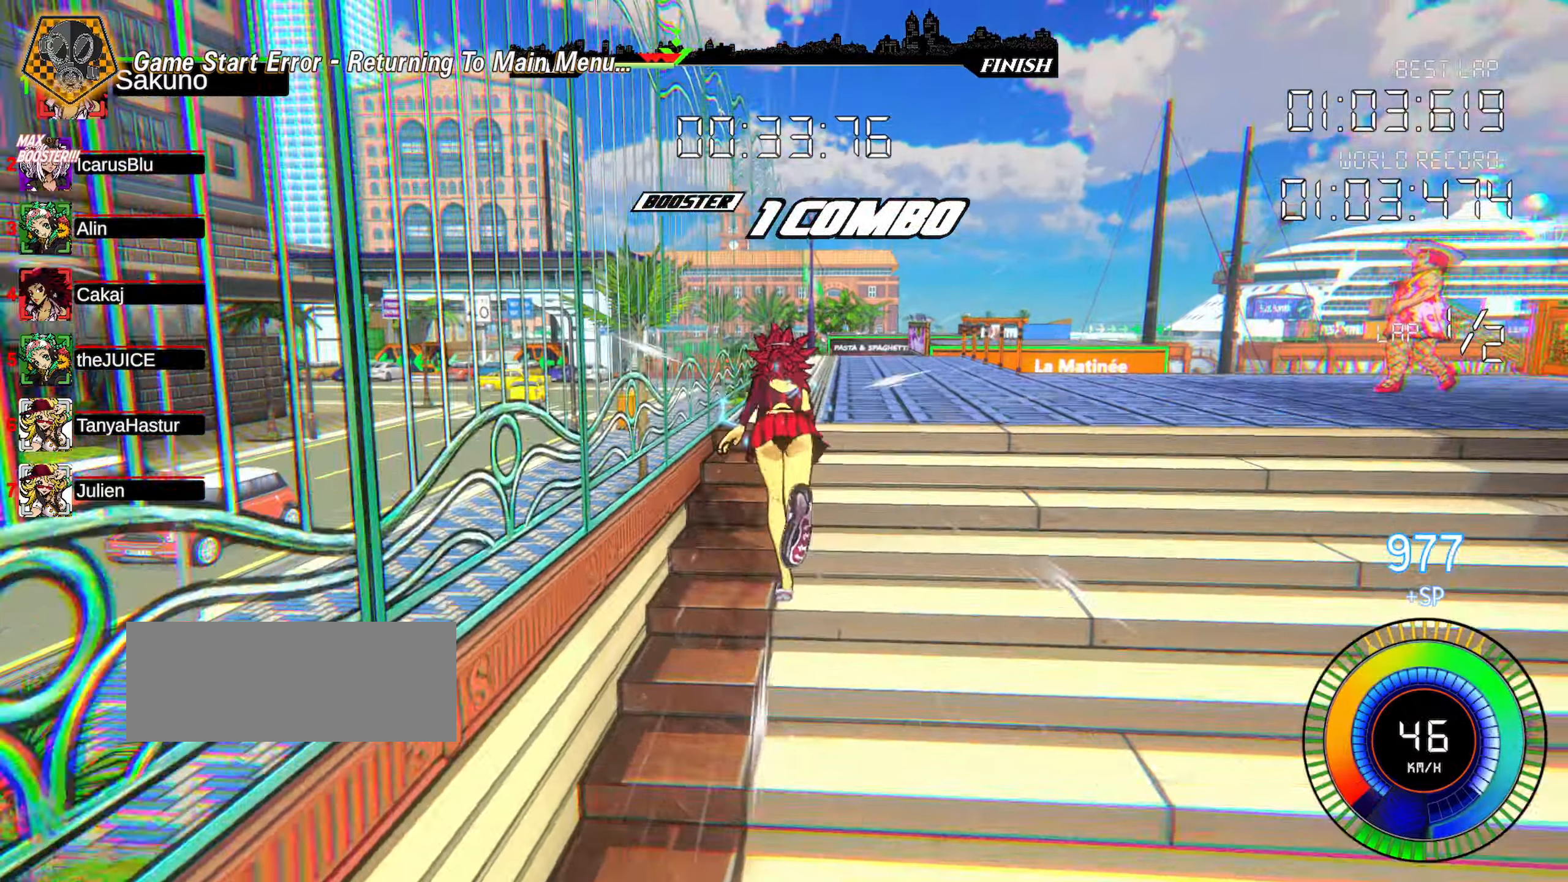
{"keys": ["right", "up"], "events": [[200, "right", "up"], [433, "right", "down"]]}
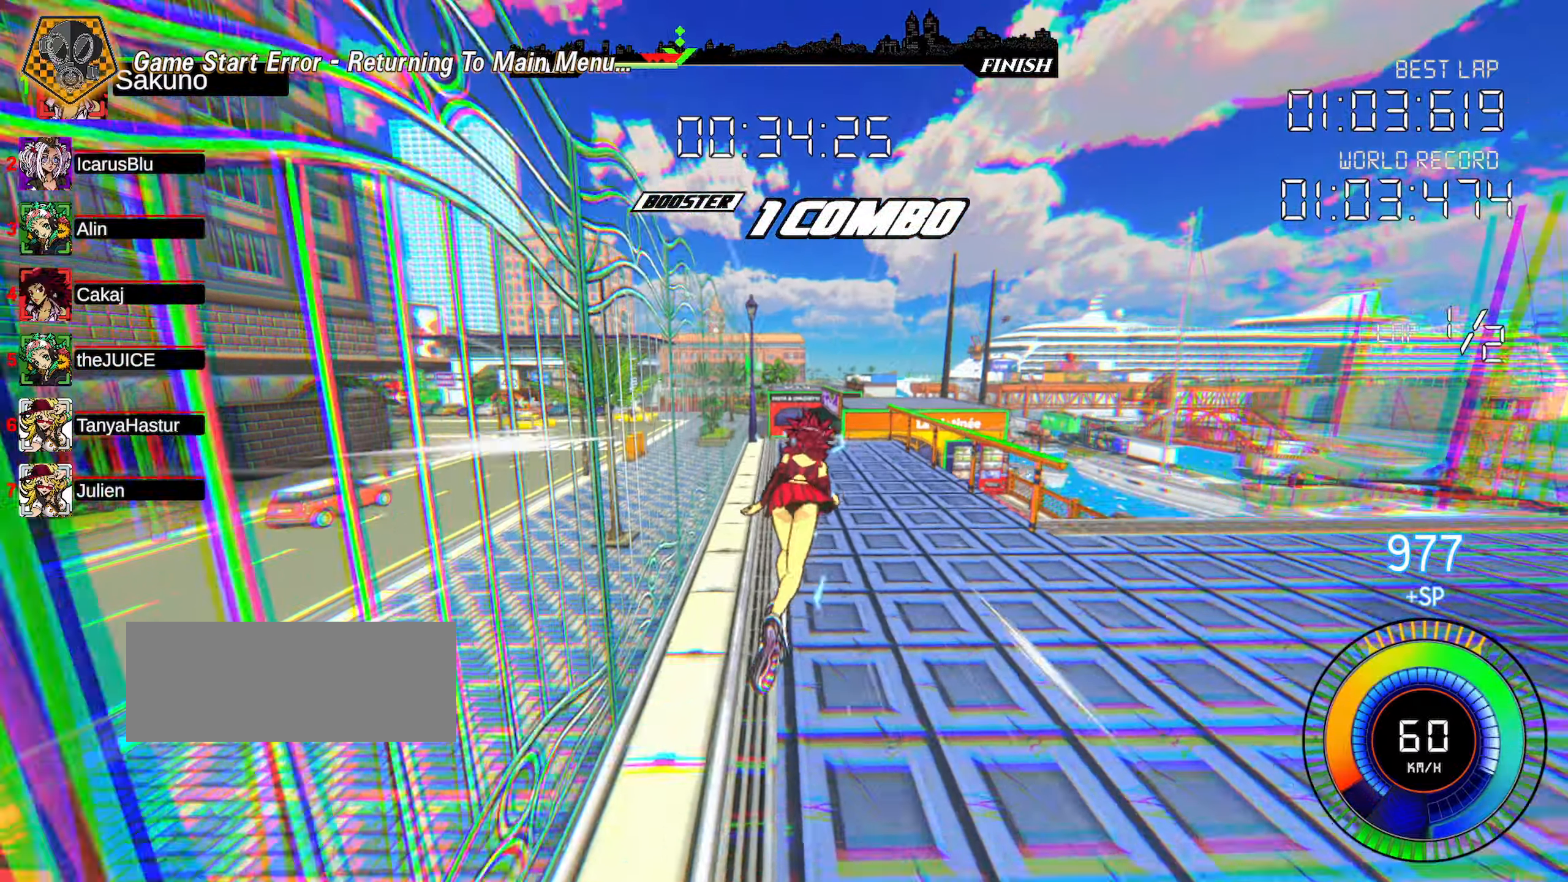
{"keys": ["down", "shift"], "events": [[50, "right", "up"], [116, "shift", "down"], [466, "down", "down"], [500, "up", "up"]]}
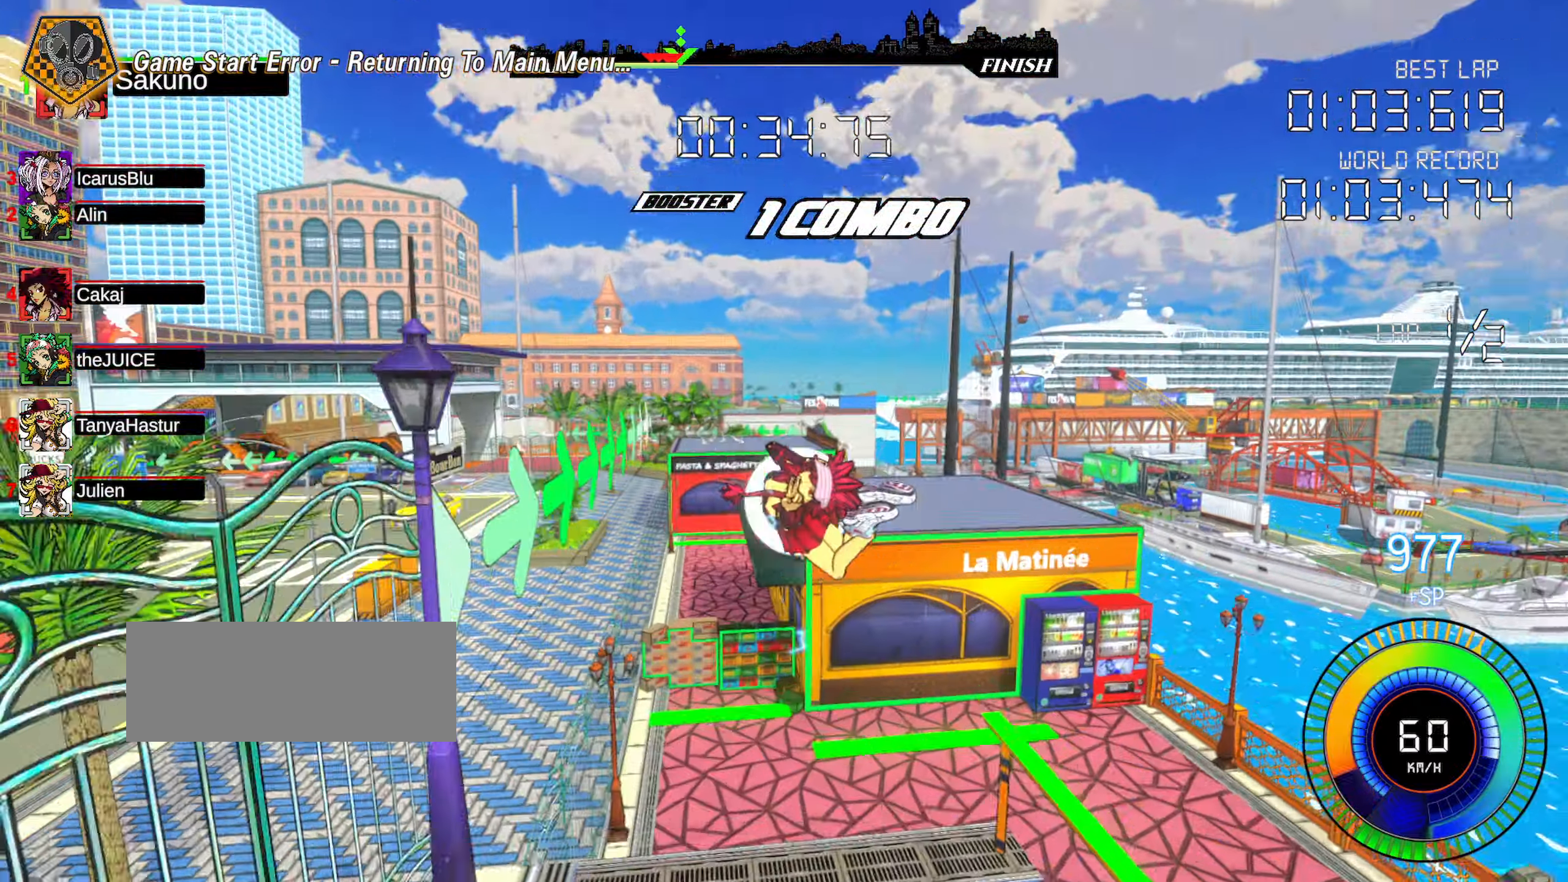
{"keys": ["right"], "events": [[433, "shift", "up"], [450, "down", "up"], [500, "right", "down"]]}
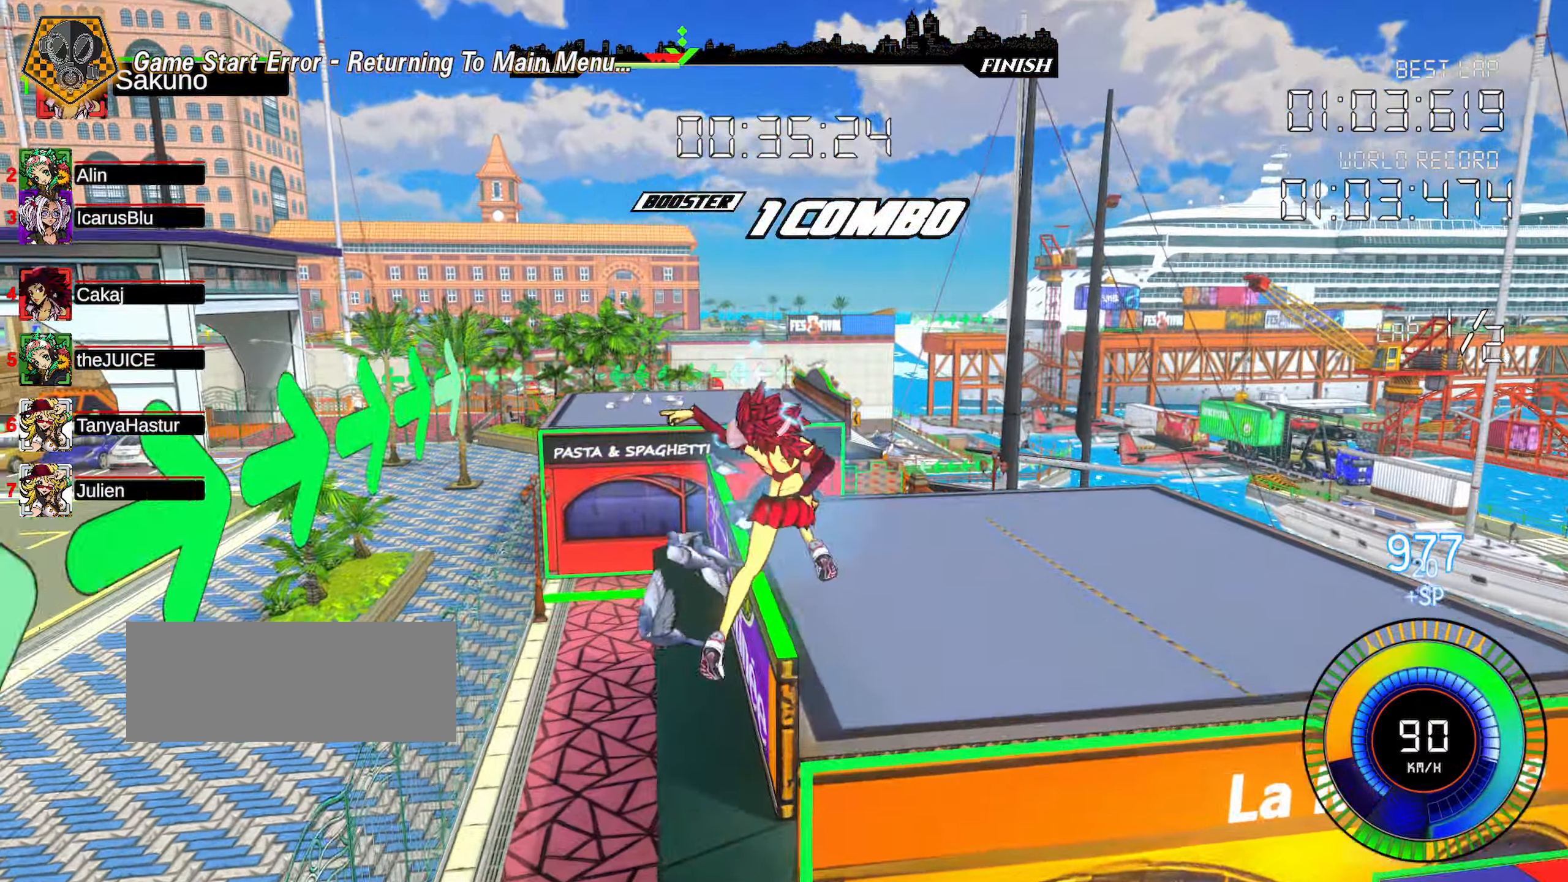
{"keys": ["left"], "events": [[83, "right", "up"], [150, "right", "down"], [200, "right", "up"], [250, "right", "down"], [333, "right", "up"], [500, "left", "down"]]}
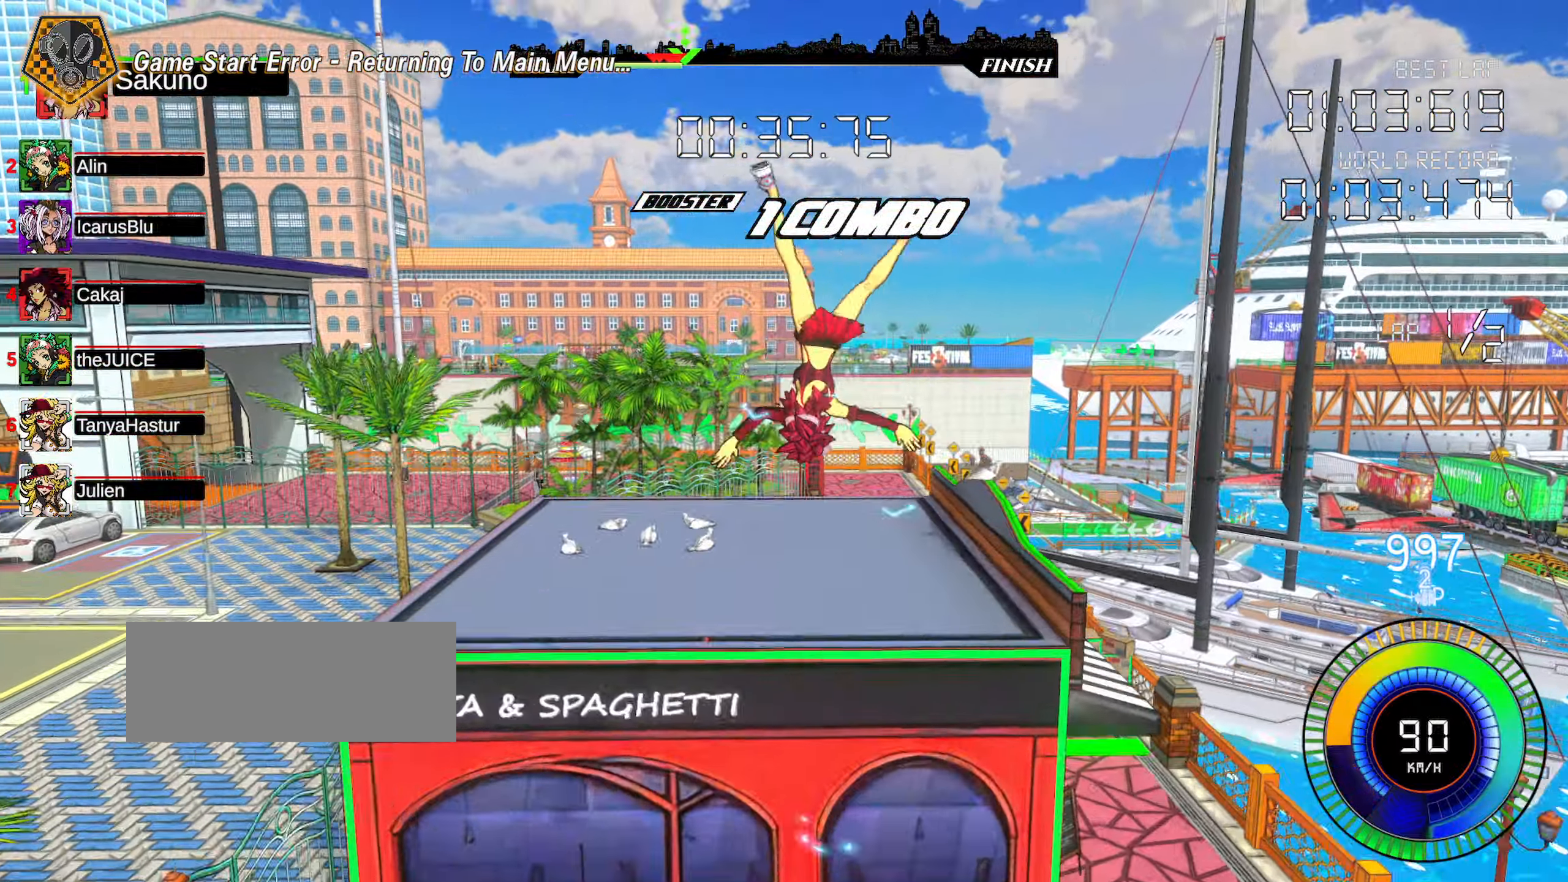
{"keys": ["left", "shift"], "events": [[33, "shift", "down"]]}
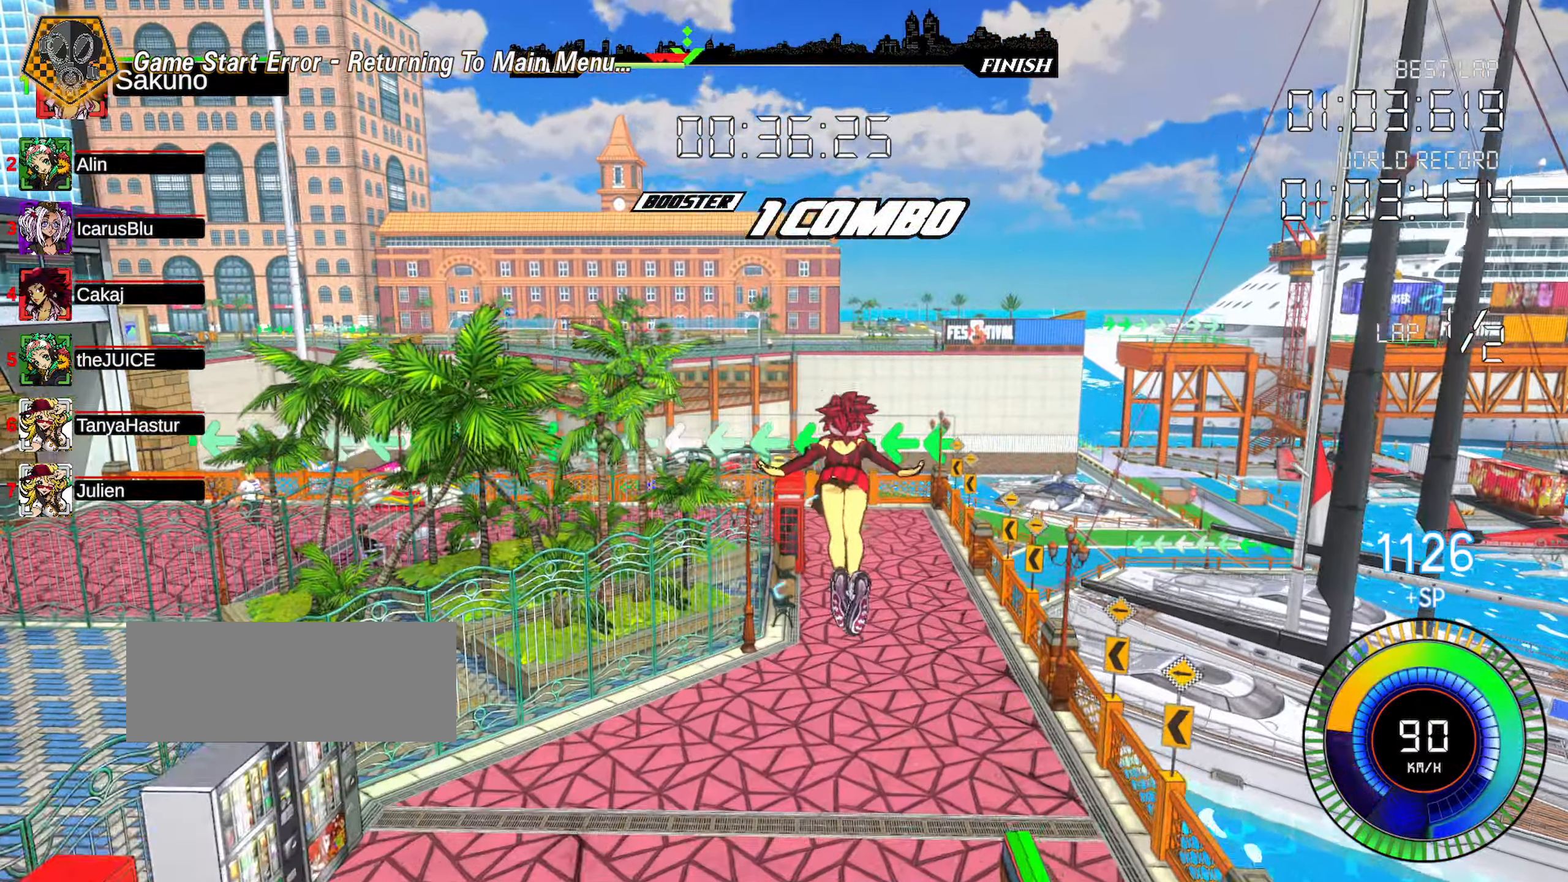
{"keys": ["left", "up"], "events": [[350, "up", "down"], [366, "shift", "up"]]}
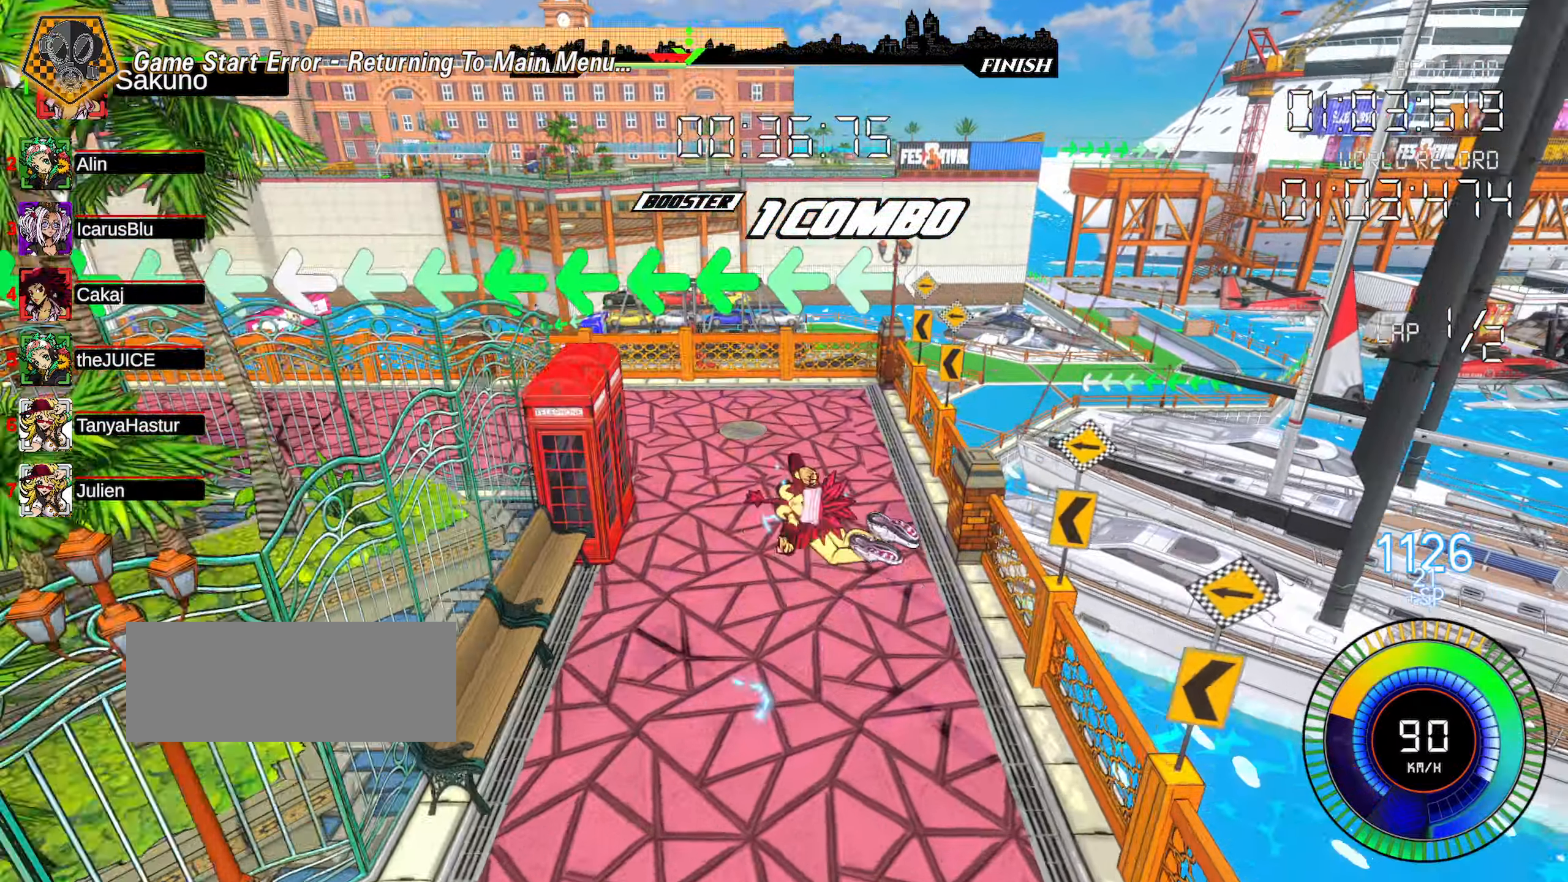
{"keys": ["left", "shift", "up"], "events": [[233, "shift", "down"]]}
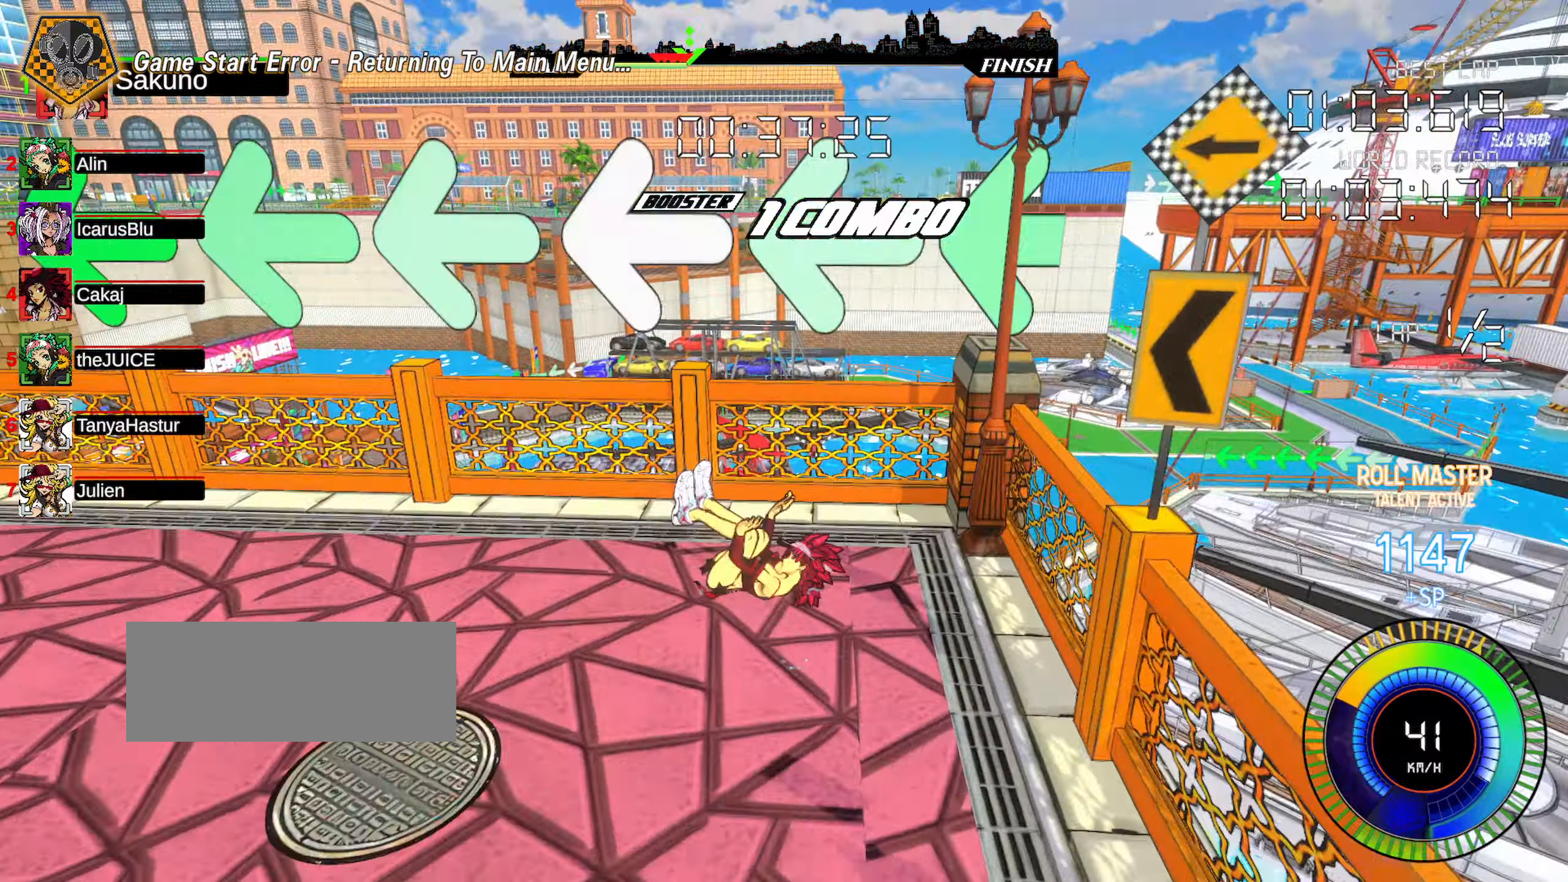
{"keys": ["left", "shift", "up"], "events": []}
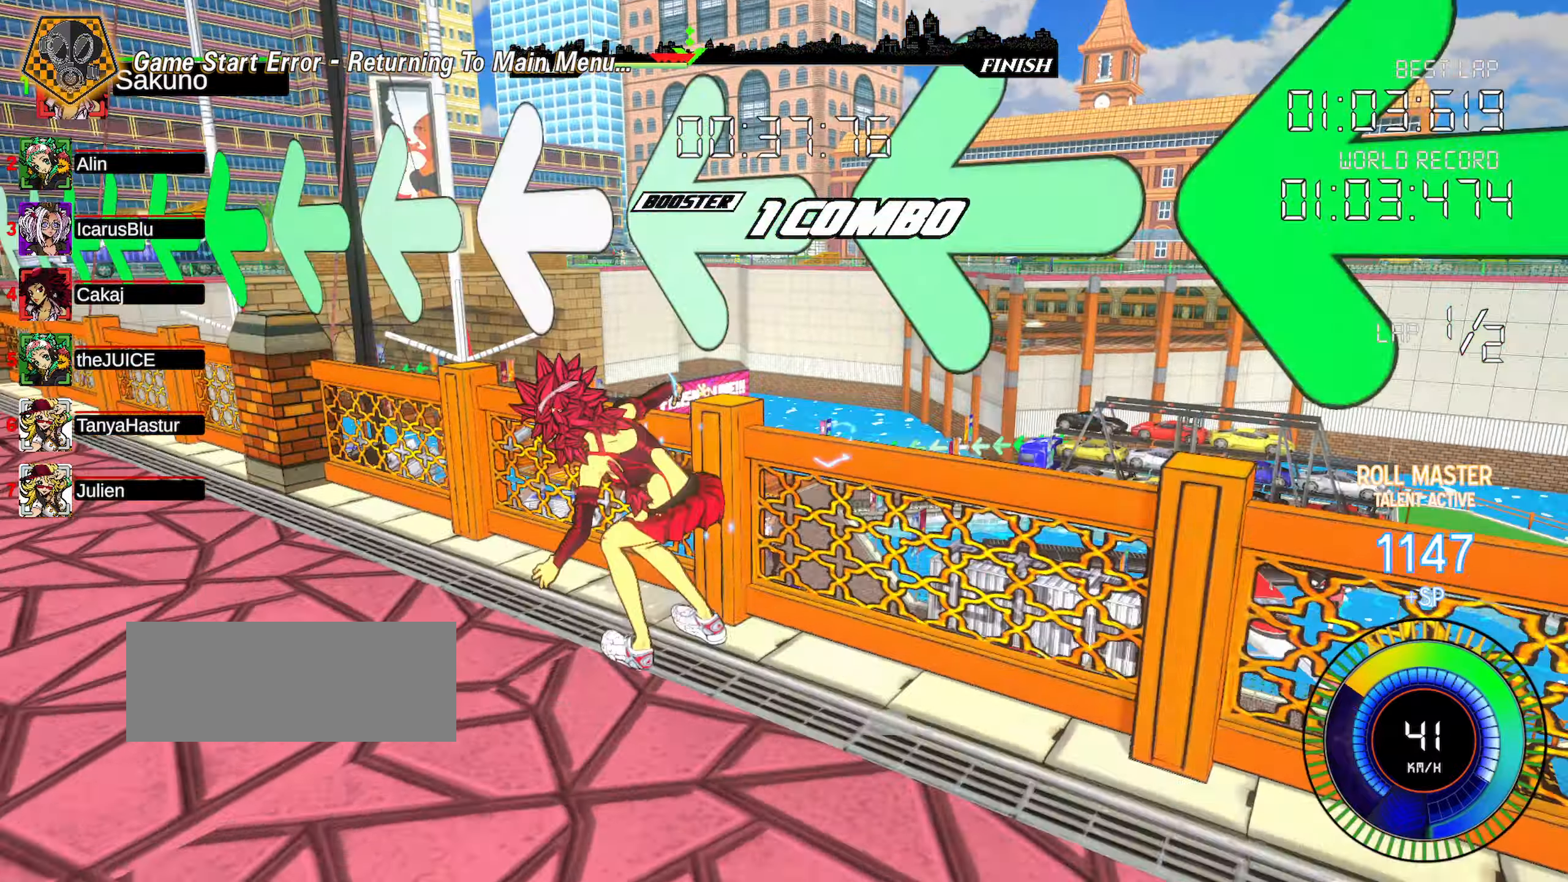
{"keys": ["left", "up"], "events": [[417, "d", "down"], [450, "shift", "up"], [467, "d", "up"]]}
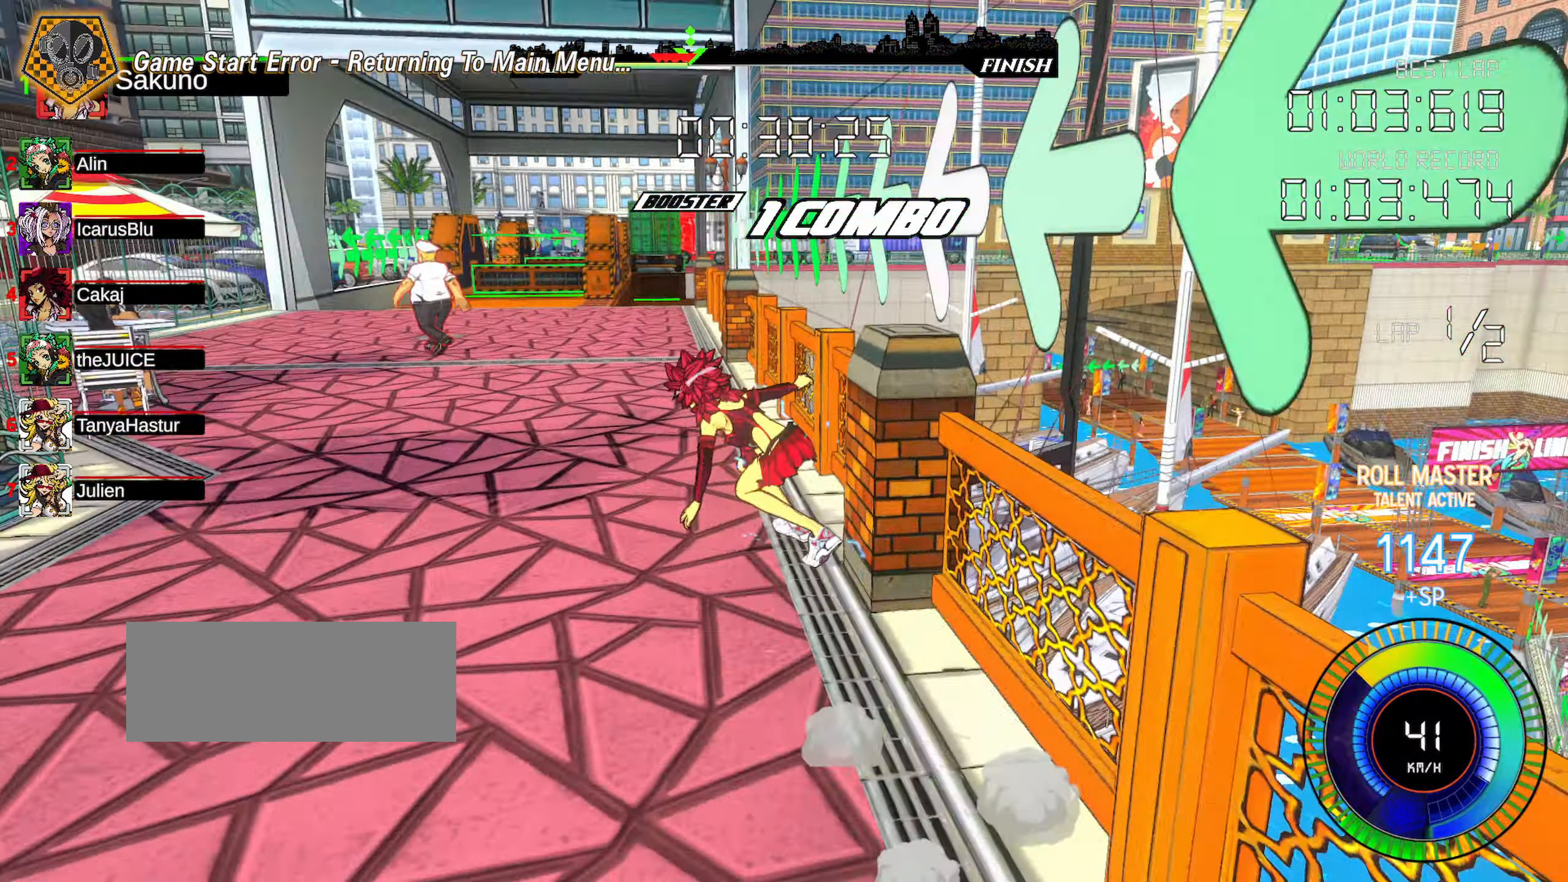
{"keys": ["left", "up"], "events": [[33, "d", "down"], [150, "d", "up"]]}
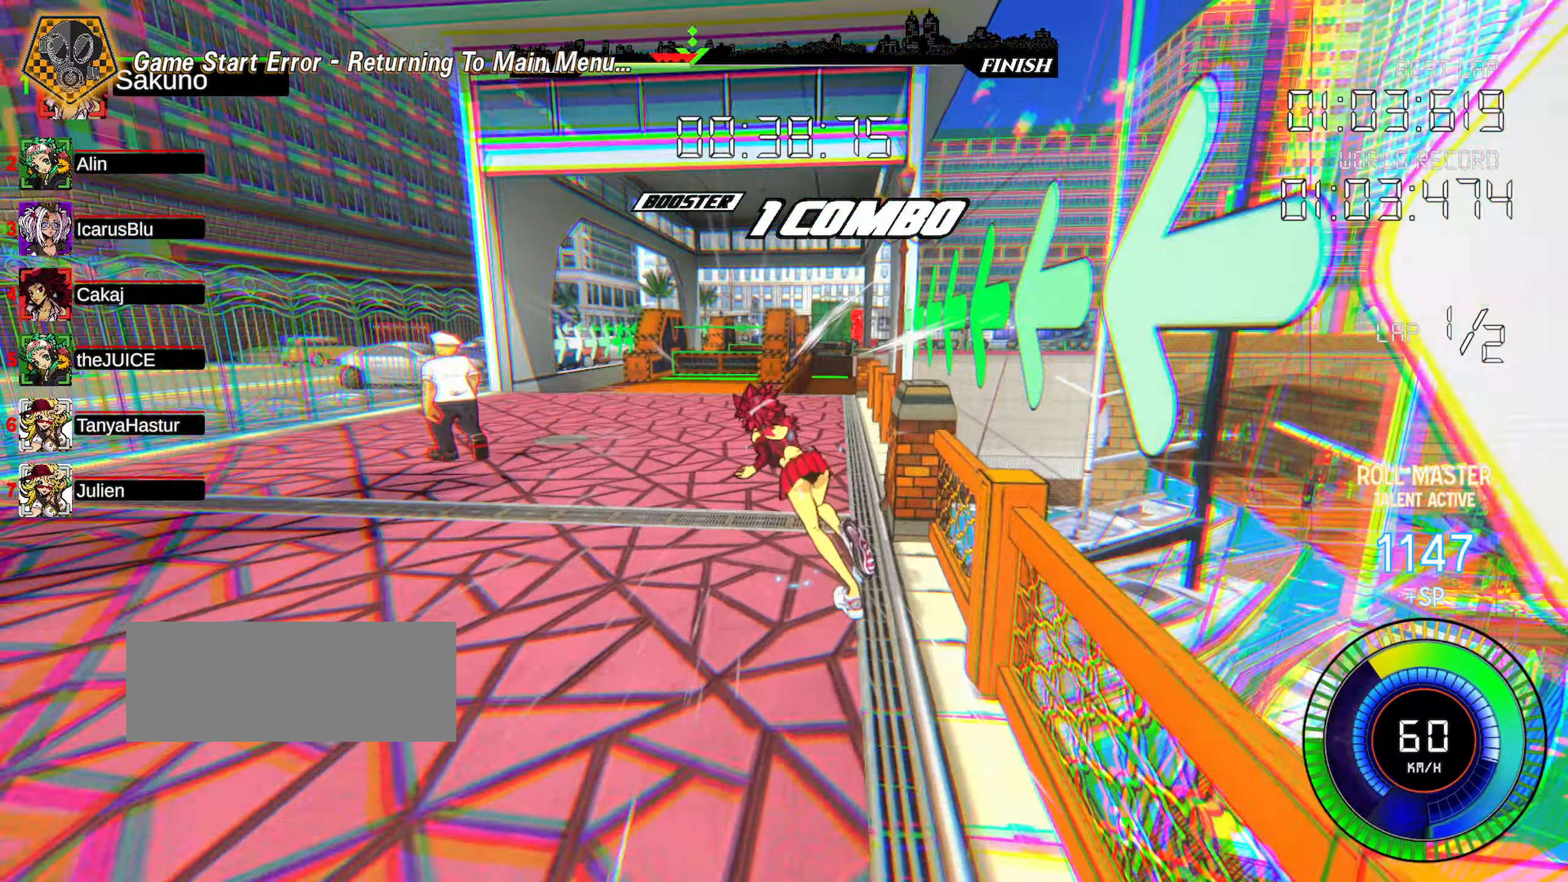
{"keys": ["up"], "events": [[167, "left", "up"]]}
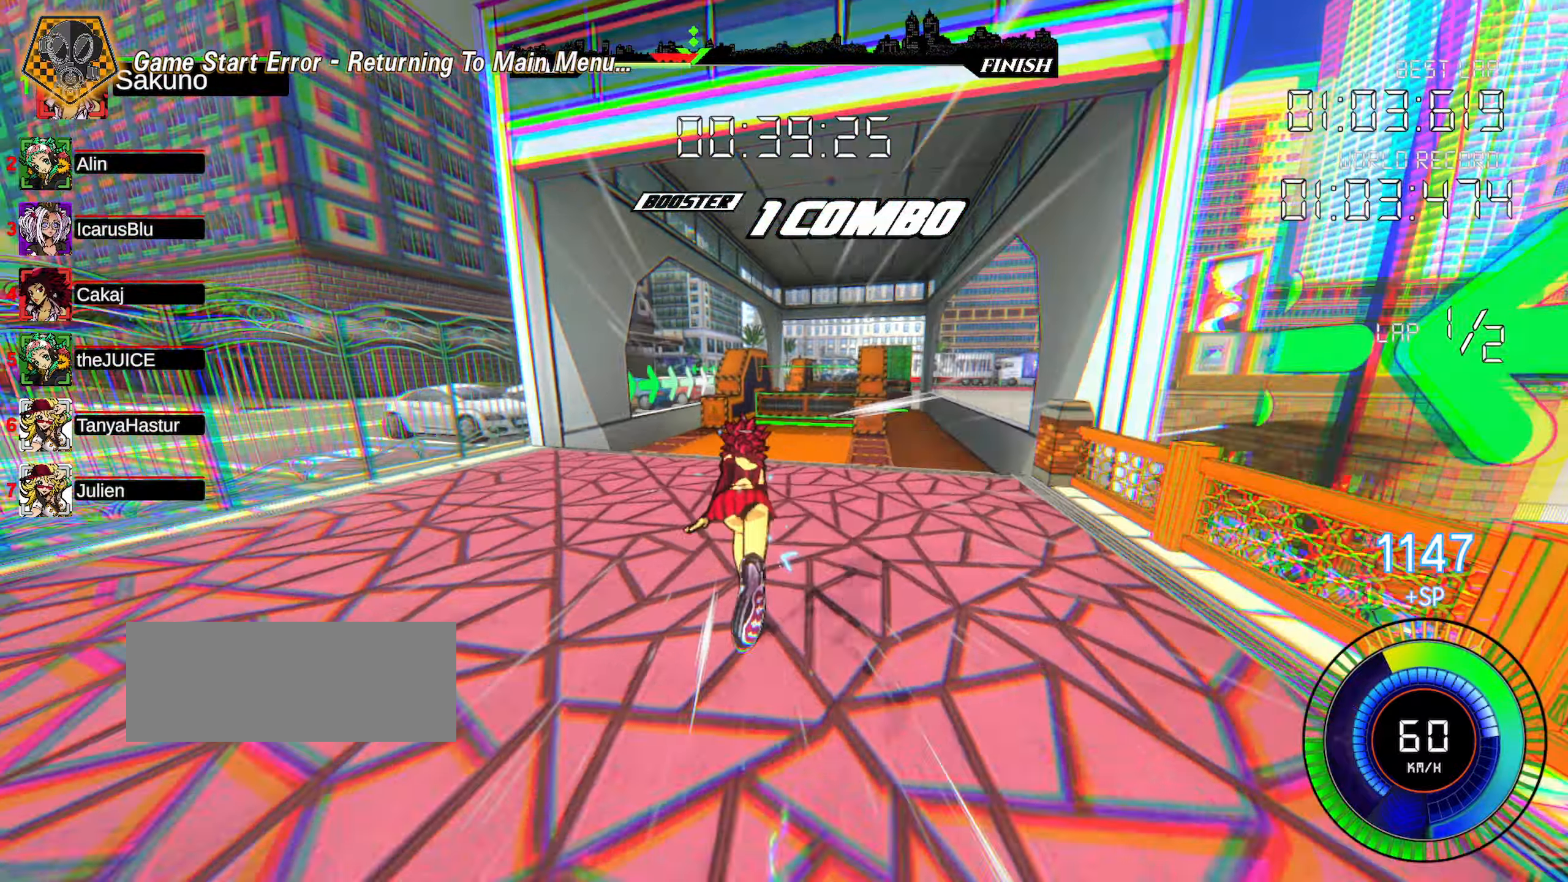
{"keys": ["right", "up"], "events": [[217, "right", "down"]]}
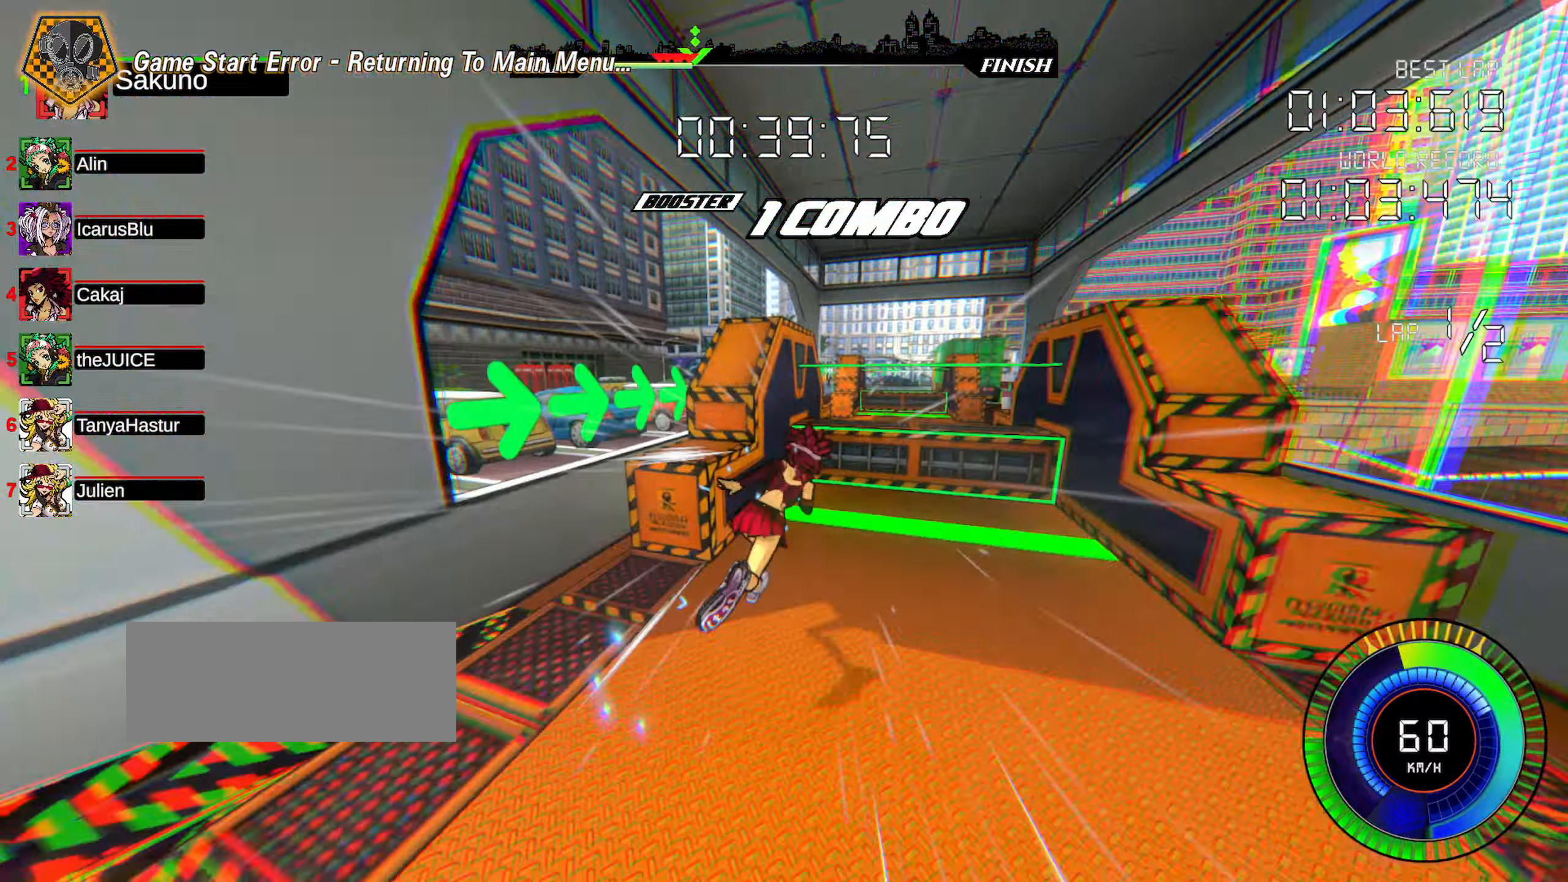
{"keys": ["up"], "events": [[233, "right", "up"]]}
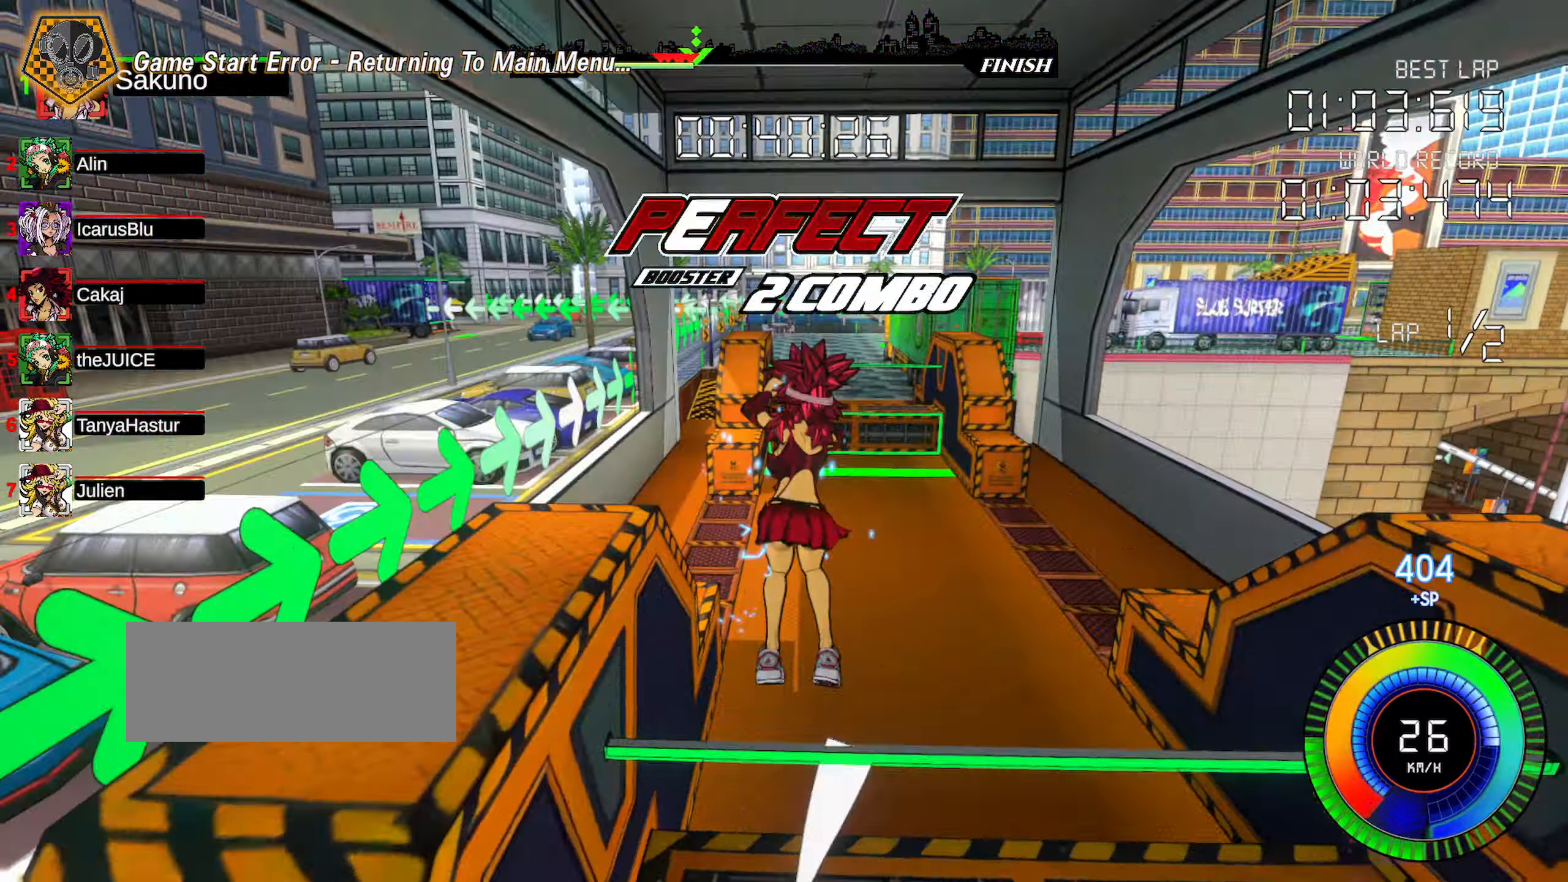
{"keys": ["up"], "events": [[167, "up", "up"], [483, "up", "down"]]}
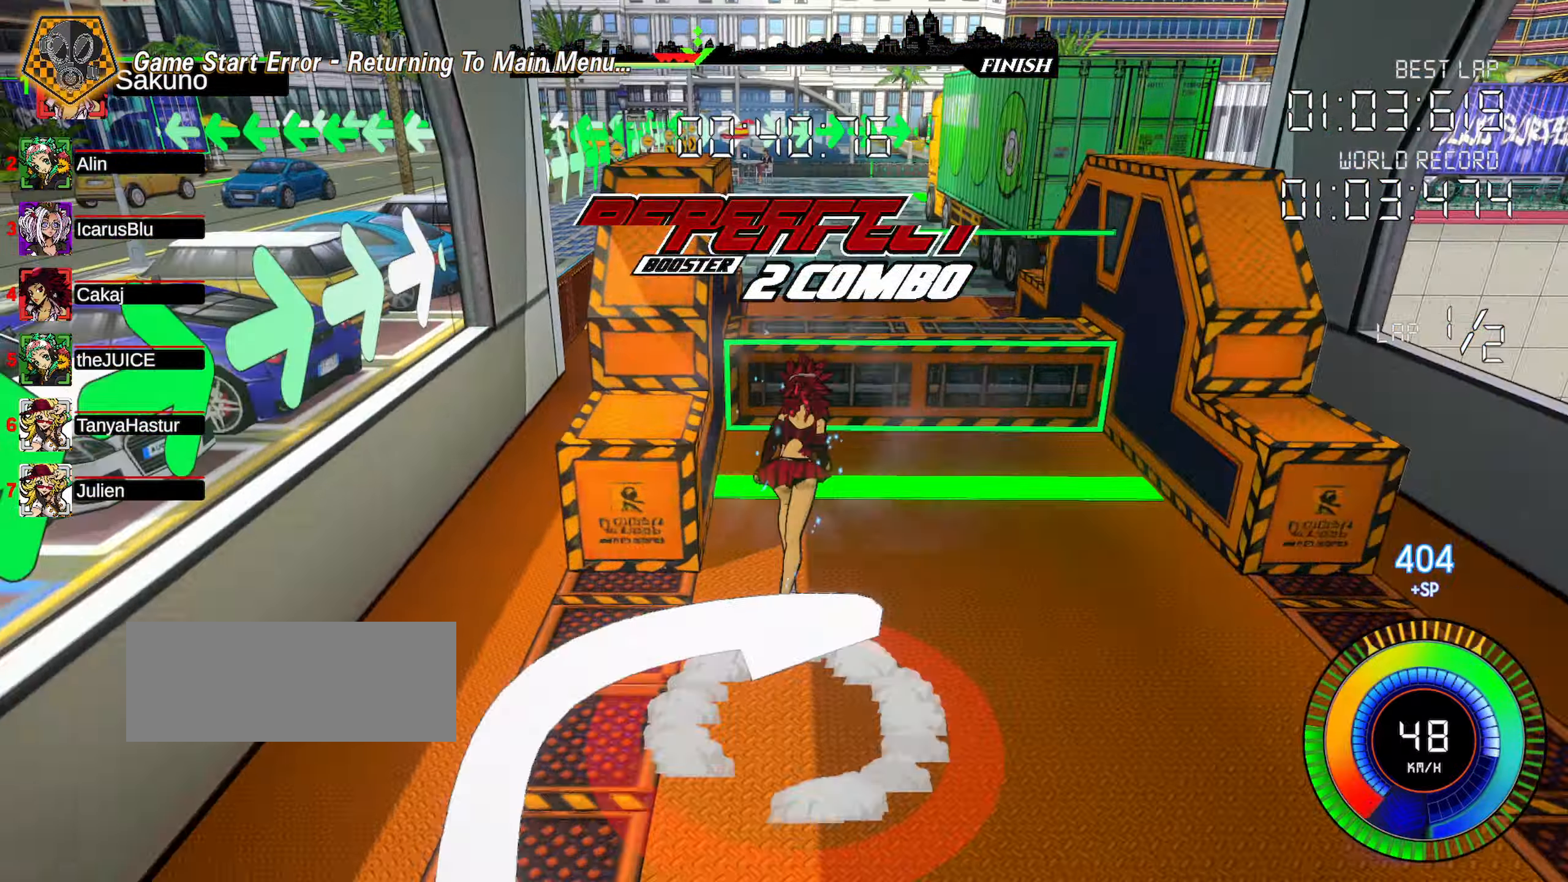
{"keys": ["up"], "events": []}
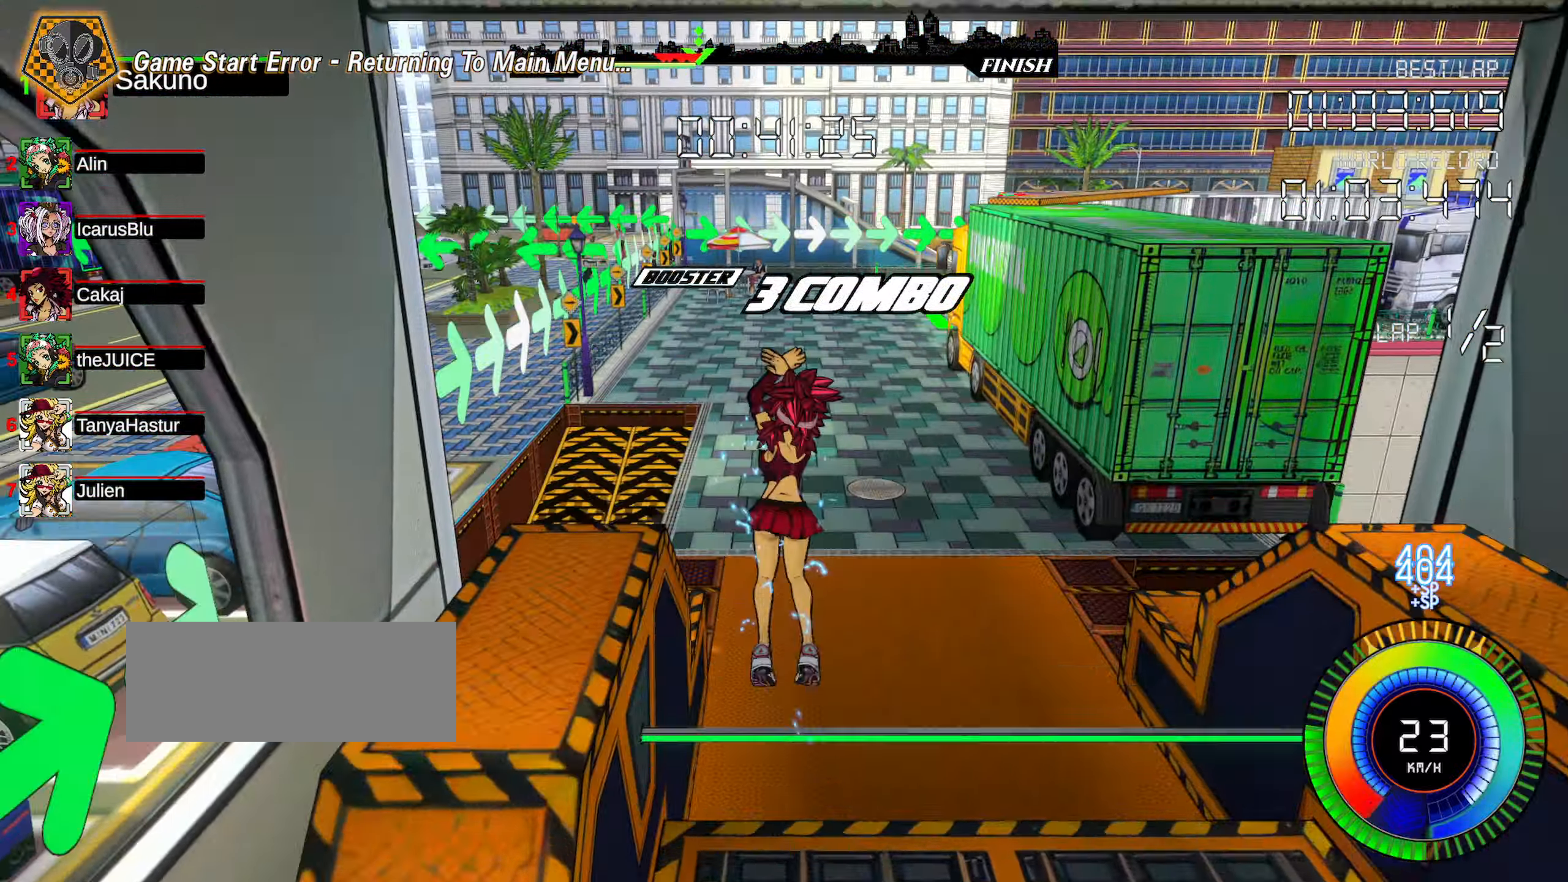
{"keys": [], "events": [[150, "up", "up"]]}
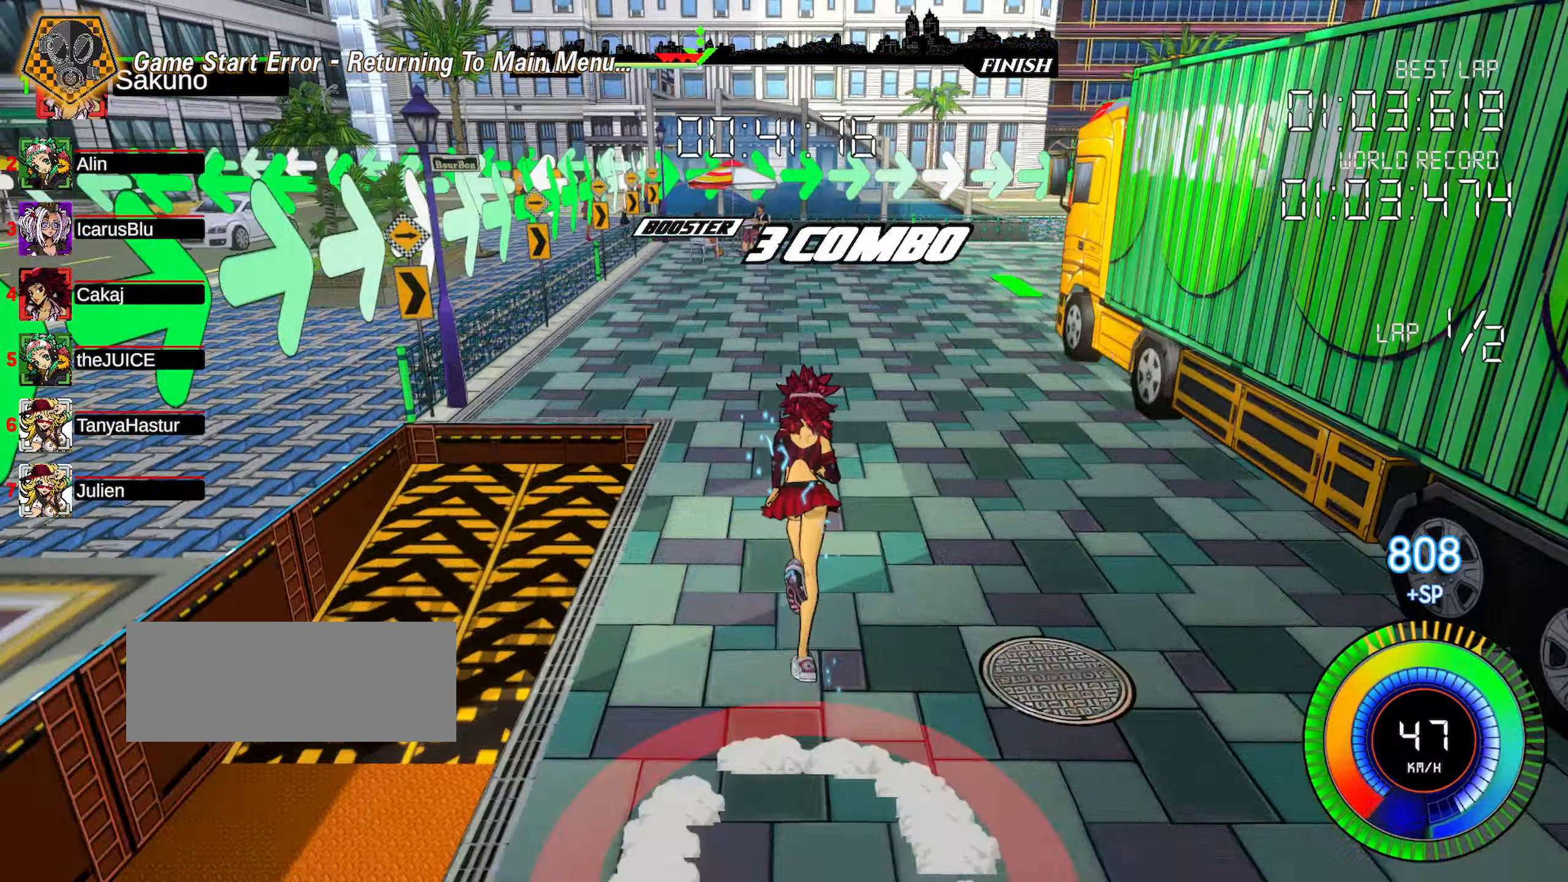
{"keys": ["right", "shift", "up"], "events": [[17, "up", "down"], [334, "shift", "down"], [367, "right", "down"]]}
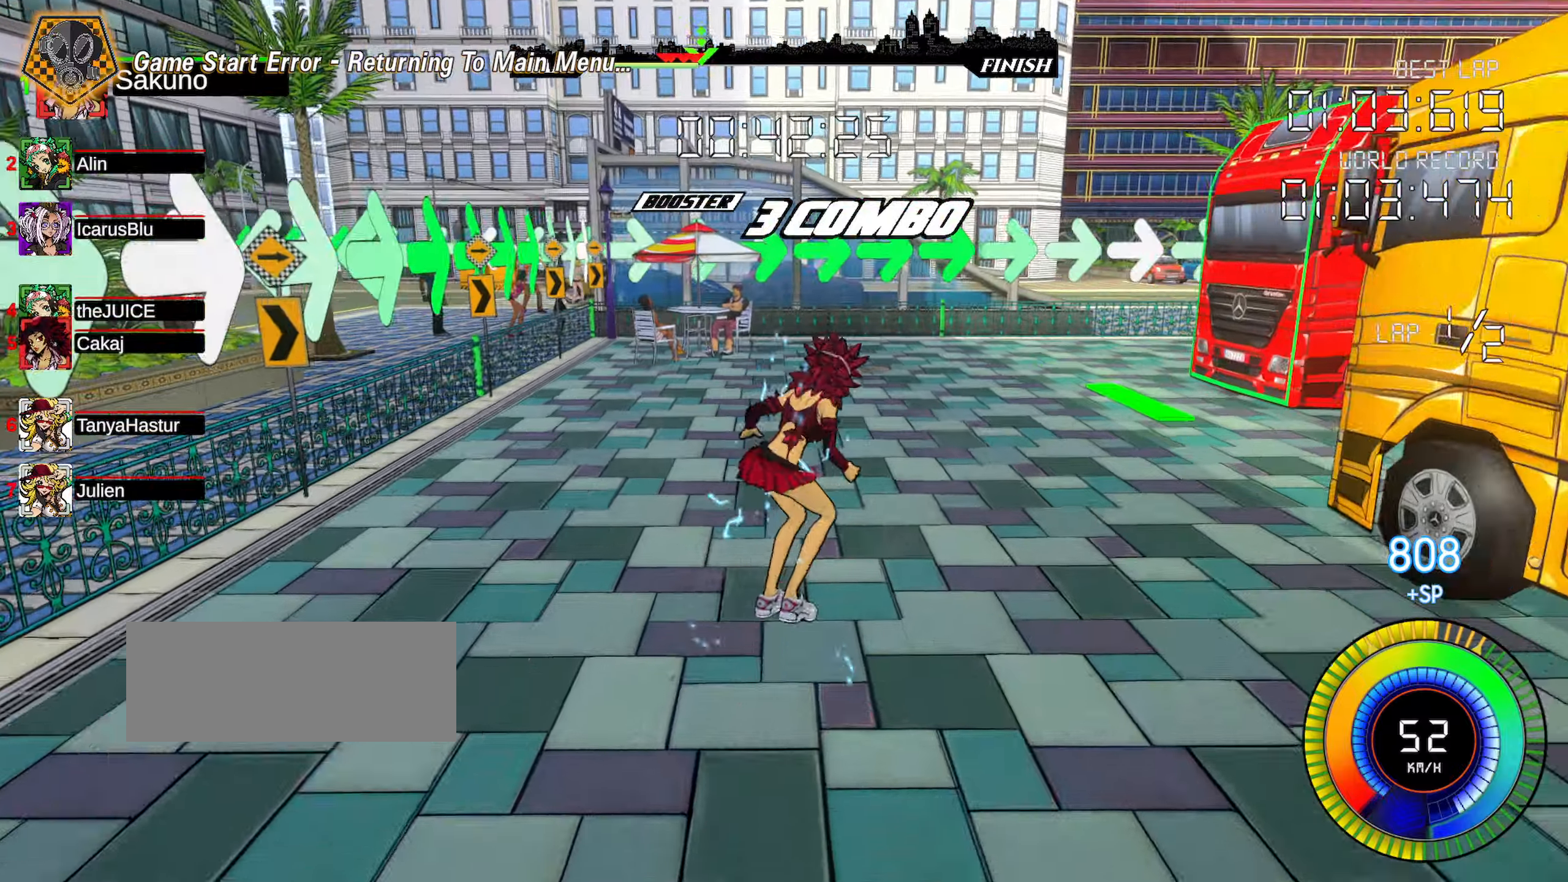
{"keys": ["right", "shift", "up"], "events": []}